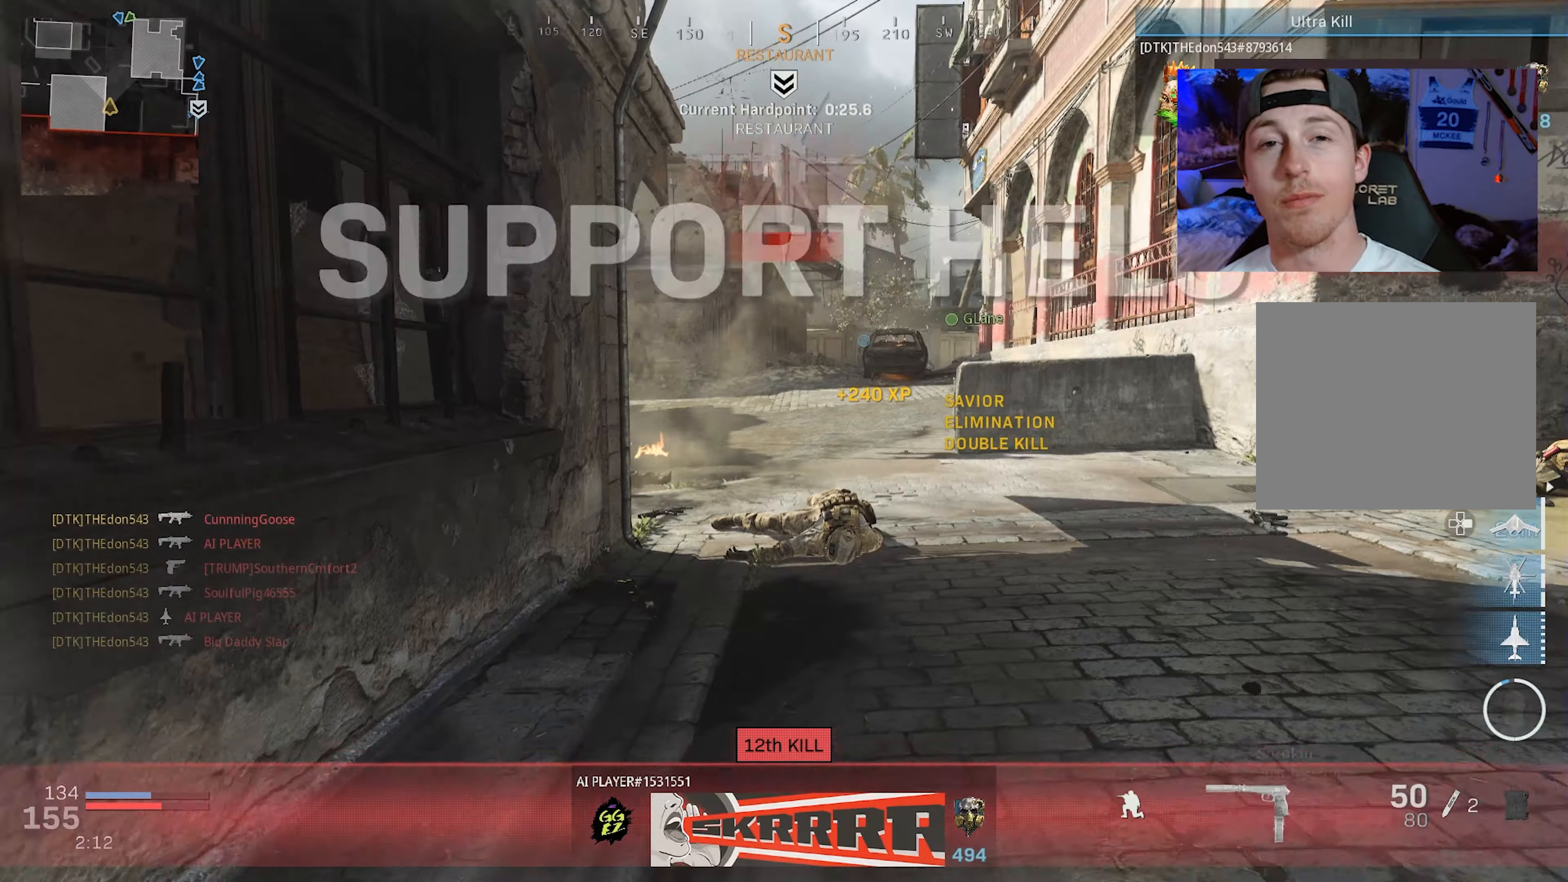
Gameplay with a controller (PlayStation layout); each line is a JSON object with the inputs held at the frame after it. "events" lists button and stick changes between this image and that frame as [ms after this image, input, new state], when the widget could be followed in between. Not read: TOUCHPAD.
{"buttons": ["L2"], "left_stick": "center", "right_stick": "center", "events": [[134, "right_stick", "up-left"], [200, "R3", "up"], [217, "left_stick", "center"], [250, "right_stick", "center"], [300, "right_stick", "right"], [317, "R2", "up"], [484, "right_stick", "center"]]}
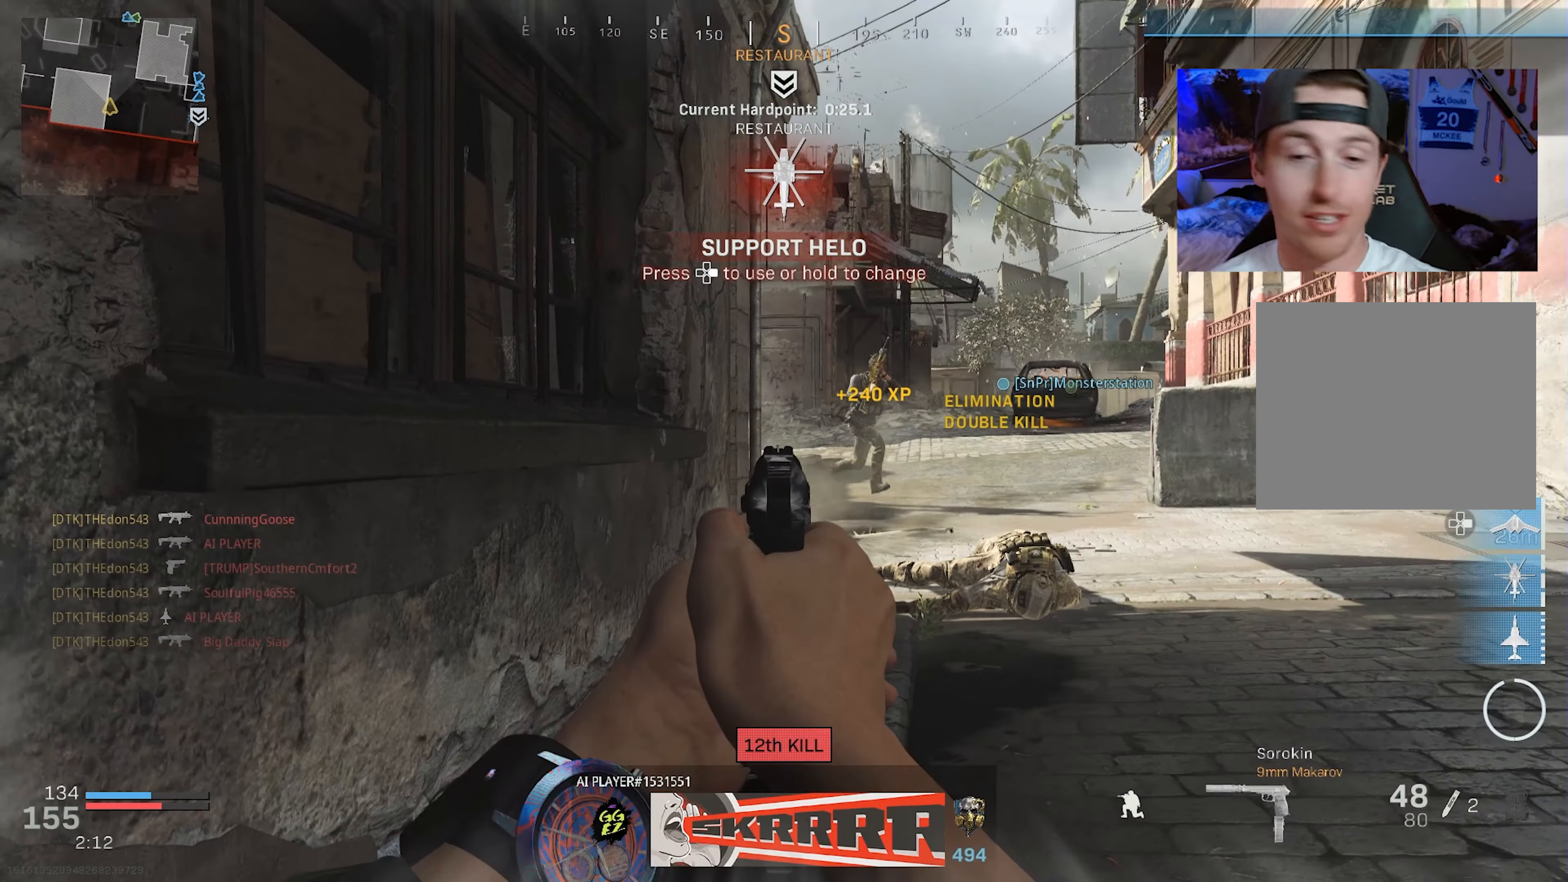
{"buttons": ["CROSS", "L2", "R2"], "left_stick": "right", "right_stick": "down-right", "events": [[117, "left_stick", "right"], [117, "right_stick", "right"], [134, "R2", "down"], [450, "CROSS", "down"], [484, "right_stick", "down-right"]]}
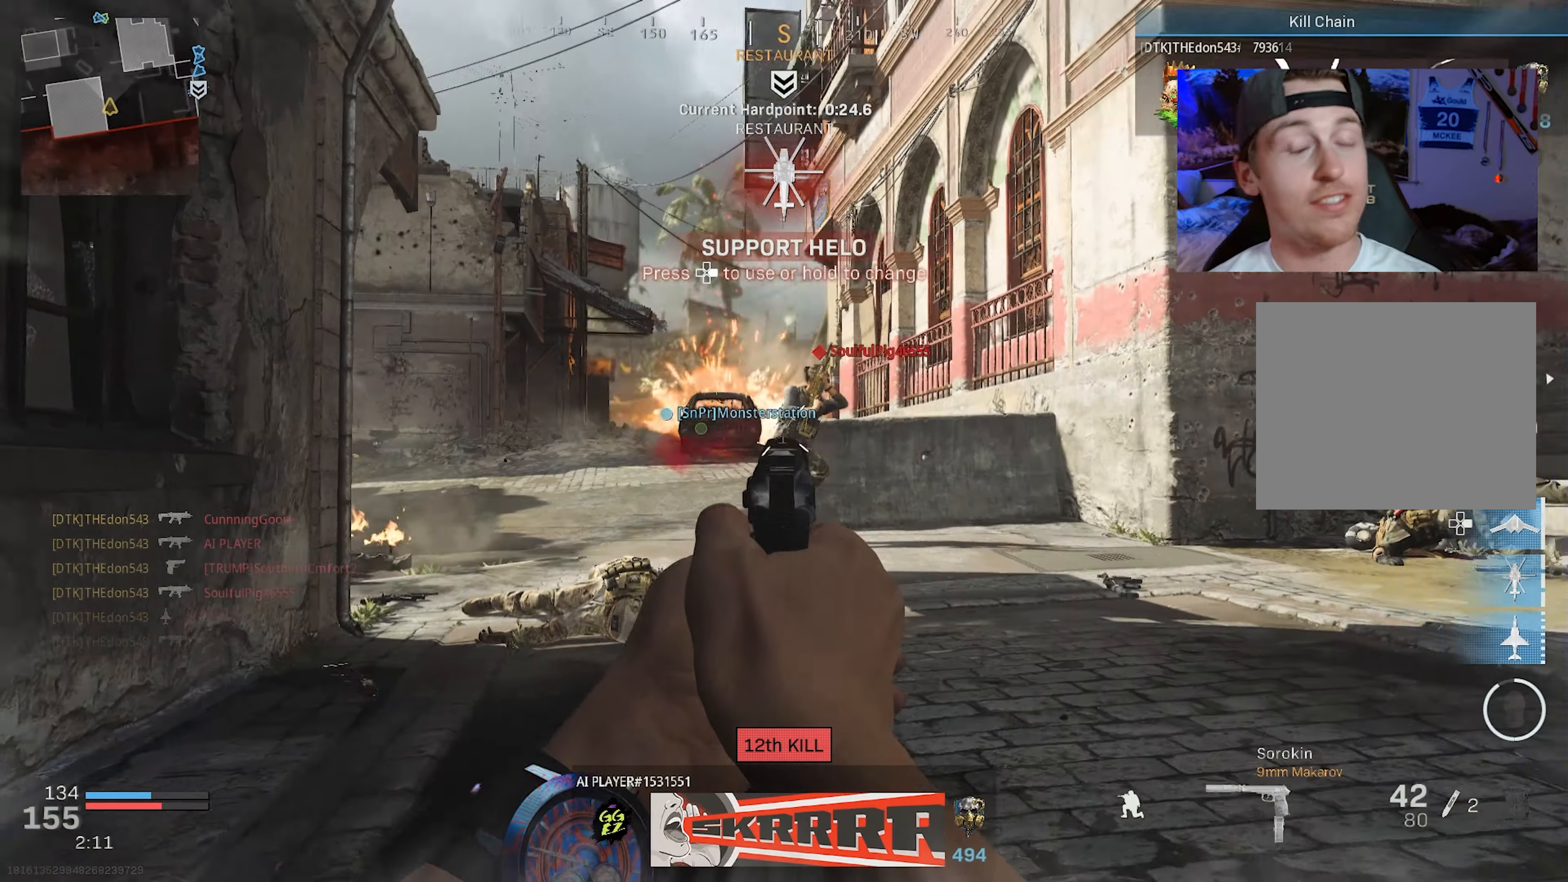
{"buttons": [], "left_stick": "up-right", "right_stick": "left", "events": [[67, "CROSS", "up"], [234, "right_stick", "center"], [317, "L2", "up"], [334, "left_stick", "up-right"], [334, "right_stick", "left"], [350, "R2", "up"], [384, "L3", "down"], [467, "L3", "up"]]}
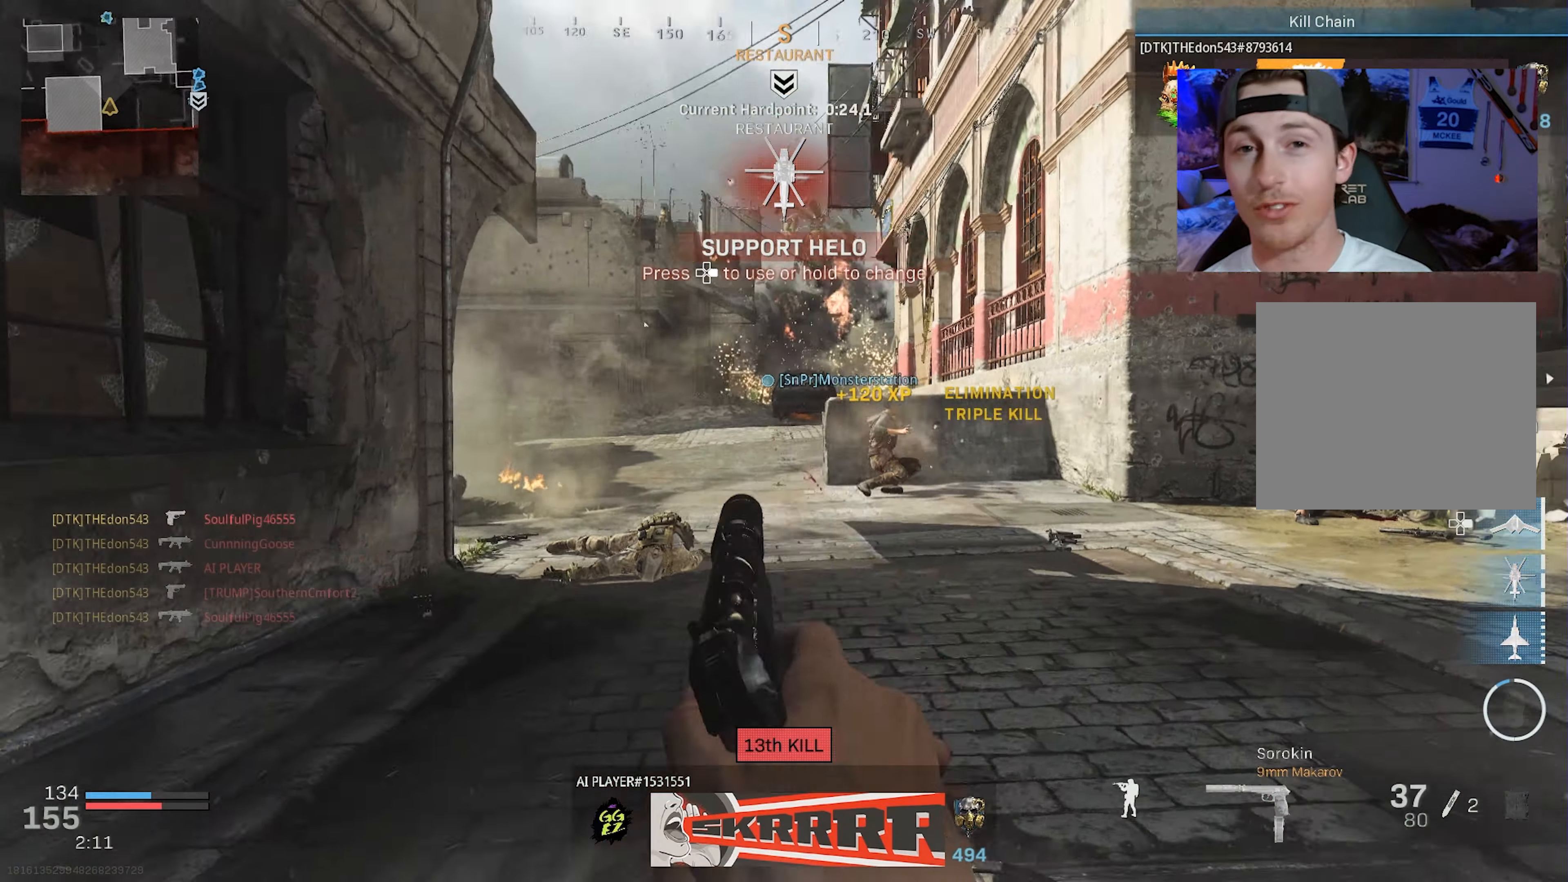
{"buttons": ["L3", "R3"], "left_stick": "up-right", "right_stick": "left", "events": [[34, "L3", "down"], [117, "L3", "up"], [117, "right_stick", "center"], [184, "L3", "down"], [284, "right_stick", "left"], [334, "R3", "down"], [434, "R3", "up"], [500, "R3", "down"]]}
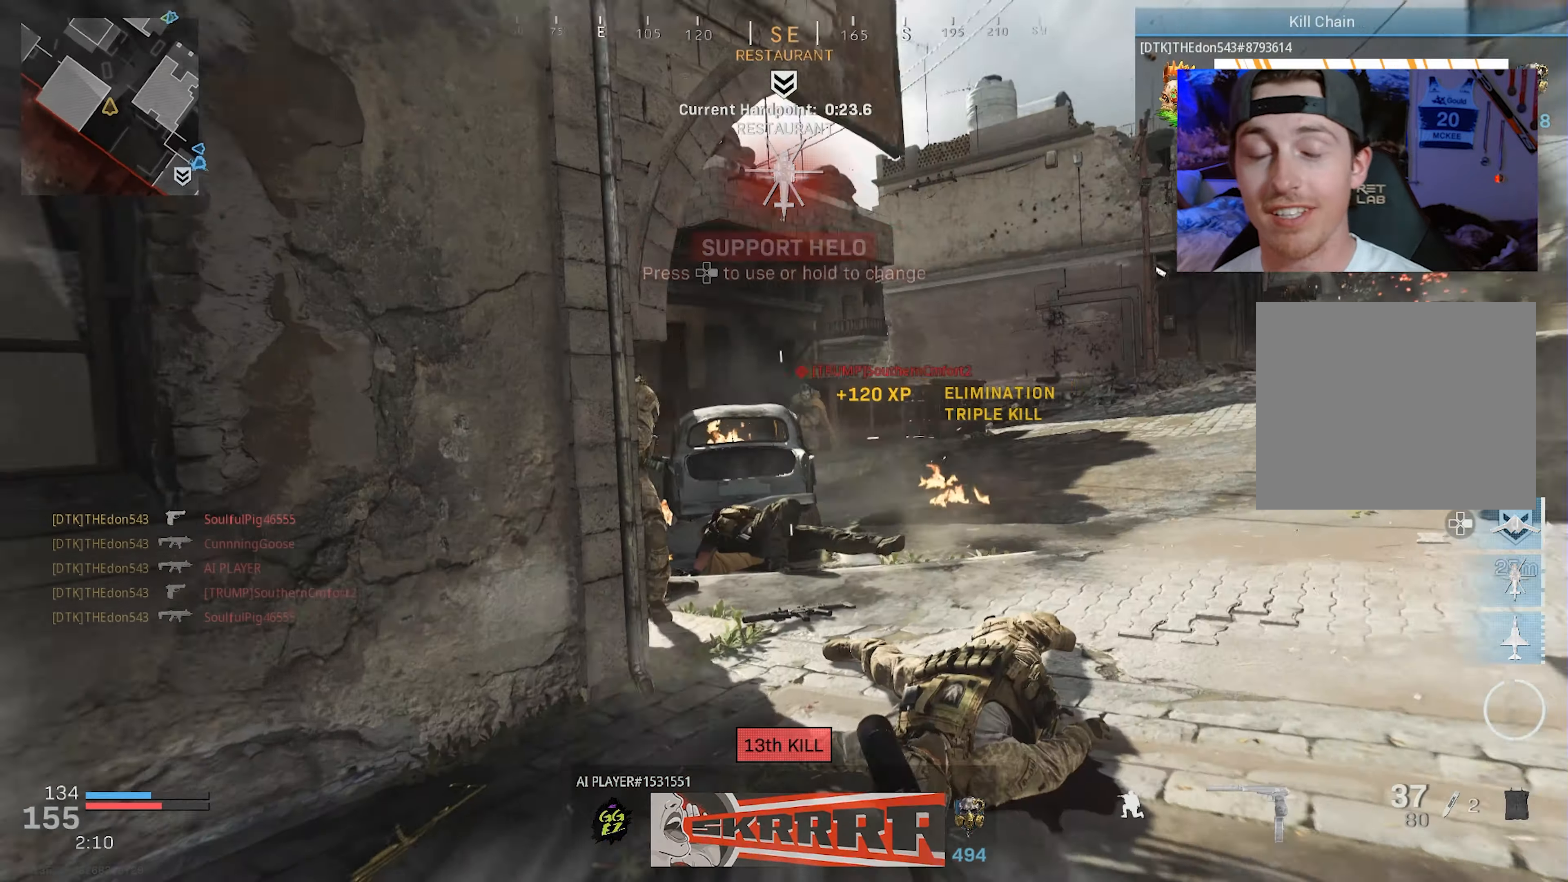
{"buttons": ["R2"], "left_stick": "down", "right_stick": "right", "events": [[17, "L3", "up"], [34, "CROSS", "down"], [50, "left_stick", "down-right"], [117, "CROSS", "up"], [134, "R3", "up"], [200, "L2", "down"], [250, "R2", "down"], [250, "right_stick", "right"], [300, "left_stick", "down"], [384, "L2", "up"]]}
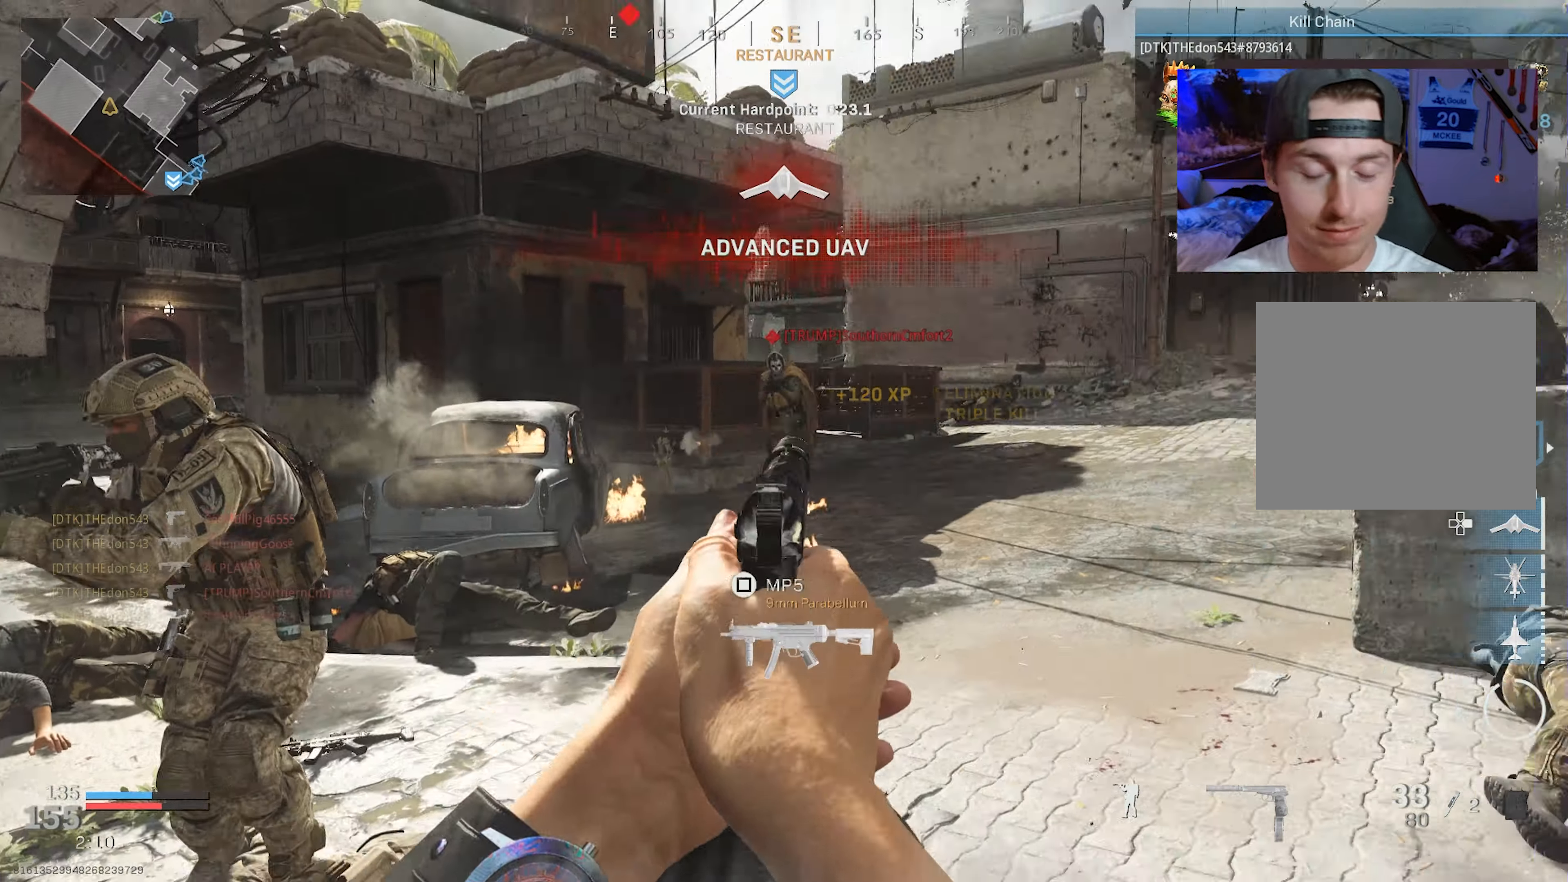
{"buttons": ["L2", "R2", "R3"], "left_stick": "center", "right_stick": "center", "events": [[50, "R3", "down"], [67, "L2", "down"], [100, "left_stick", "down-left"], [134, "right_stick", "up"], [234, "right_stick", "up-left"], [450, "left_stick", "center"], [467, "right_stick", "center"]]}
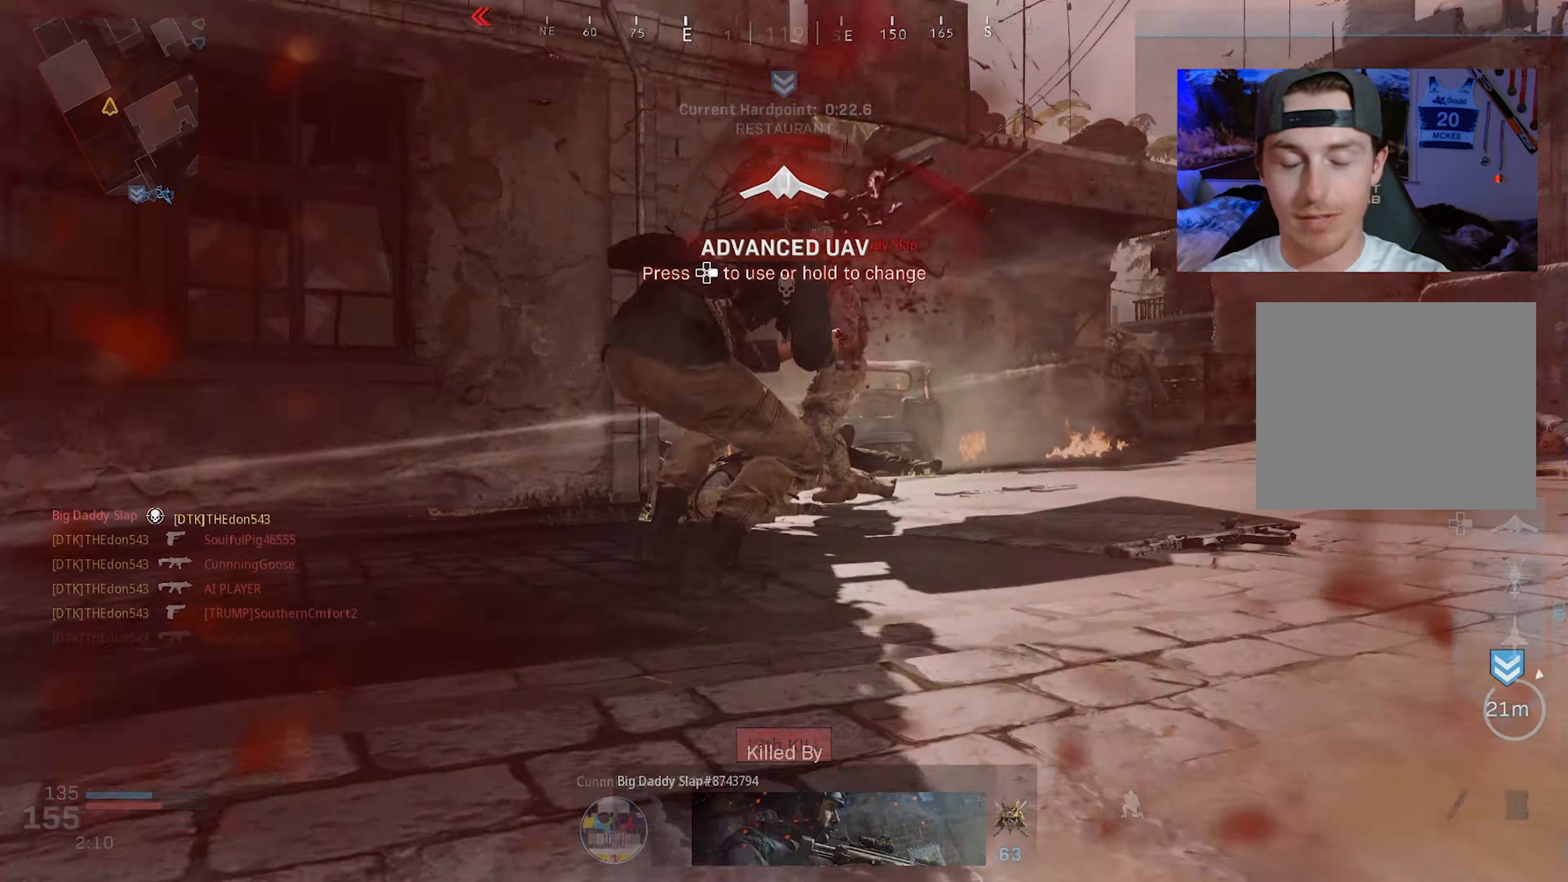
{"buttons": [], "left_stick": "center", "right_stick": "center", "events": [[67, "R3", "up"], [100, "right_stick", "down-left"], [250, "right_stick", "center"], [267, "L2", "up"], [317, "R2", "up"]]}
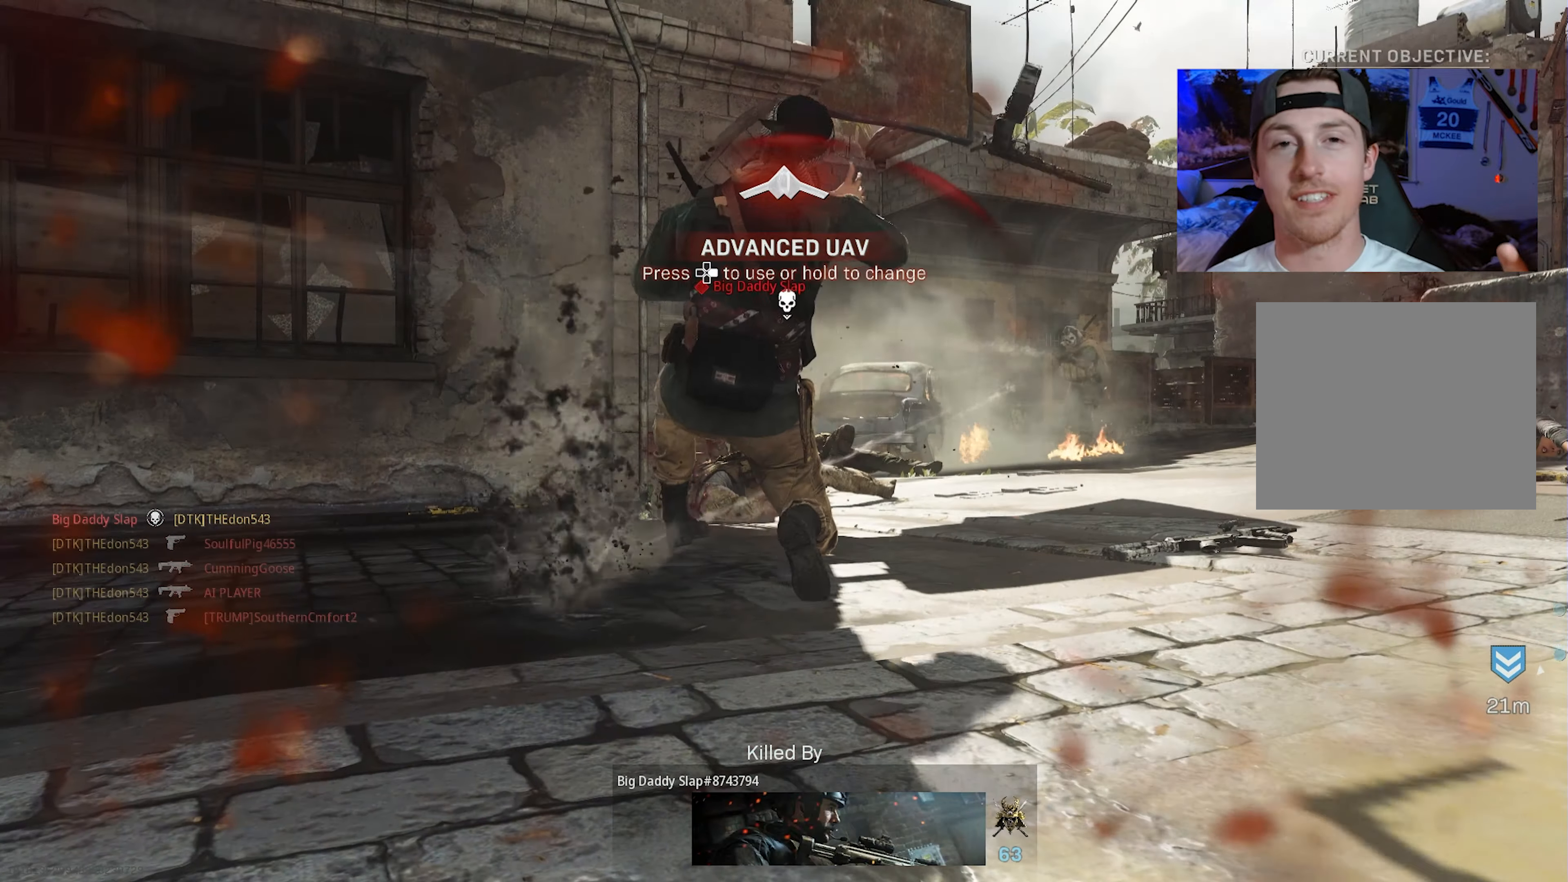
{"buttons": [], "left_stick": "center", "right_stick": "center", "events": []}
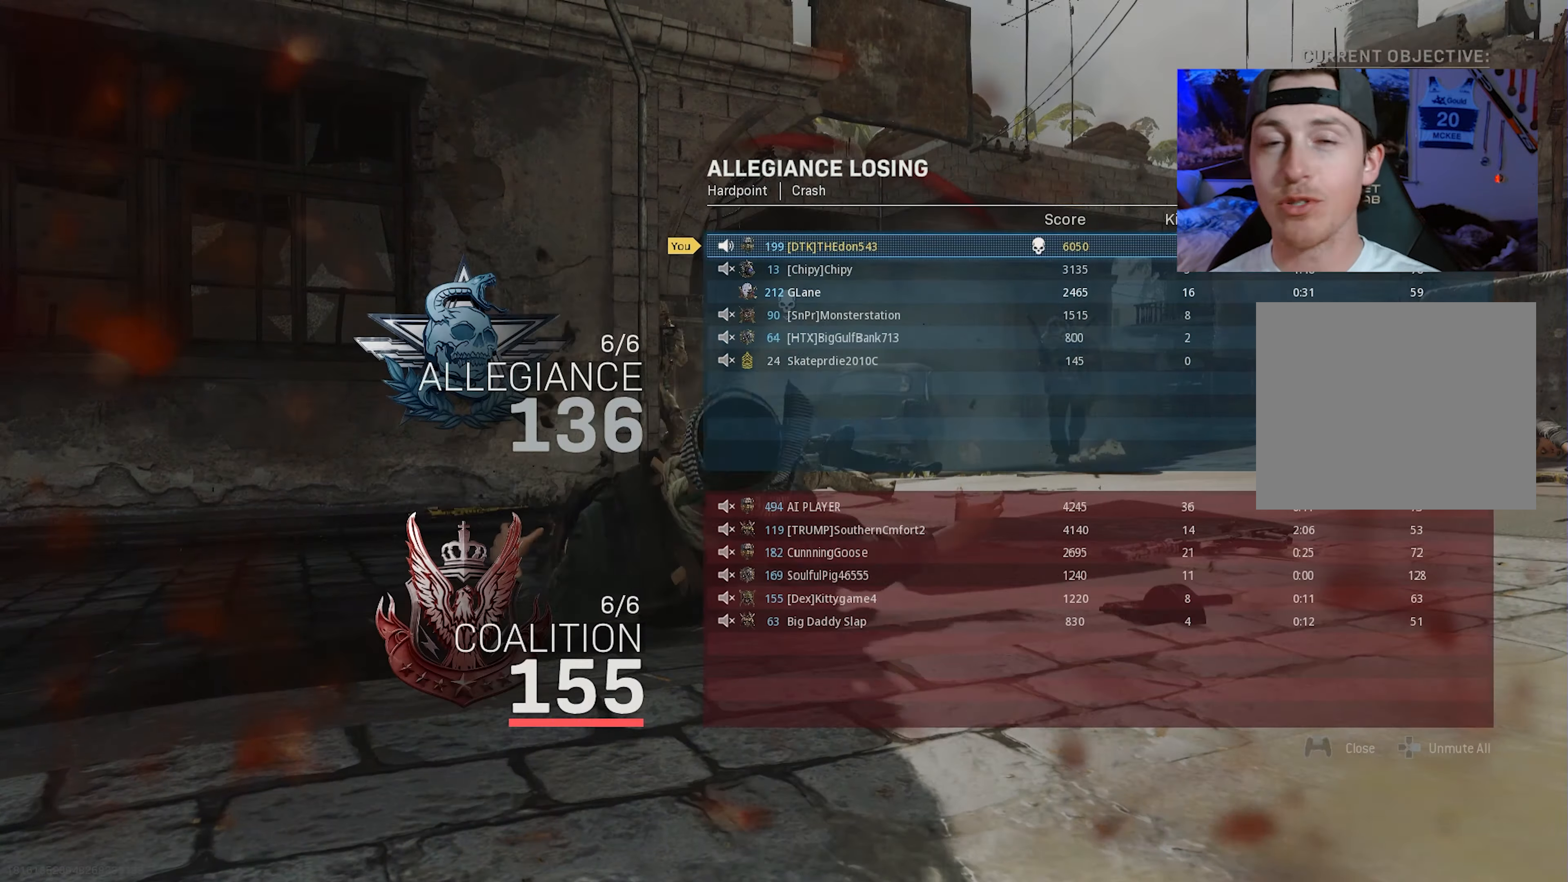
{"buttons": ["L3"], "left_stick": "up", "right_stick": "center", "events": [[150, "SQUARE", "down"], [234, "SQUARE", "up"], [300, "left_stick", "up"], [317, "L3", "down"], [317, "SQUARE", "down"], [384, "SQUARE", "up"], [400, "L3", "up"], [450, "SQUARE", "down"], [467, "L3", "down"], [500, "SQUARE", "up"]]}
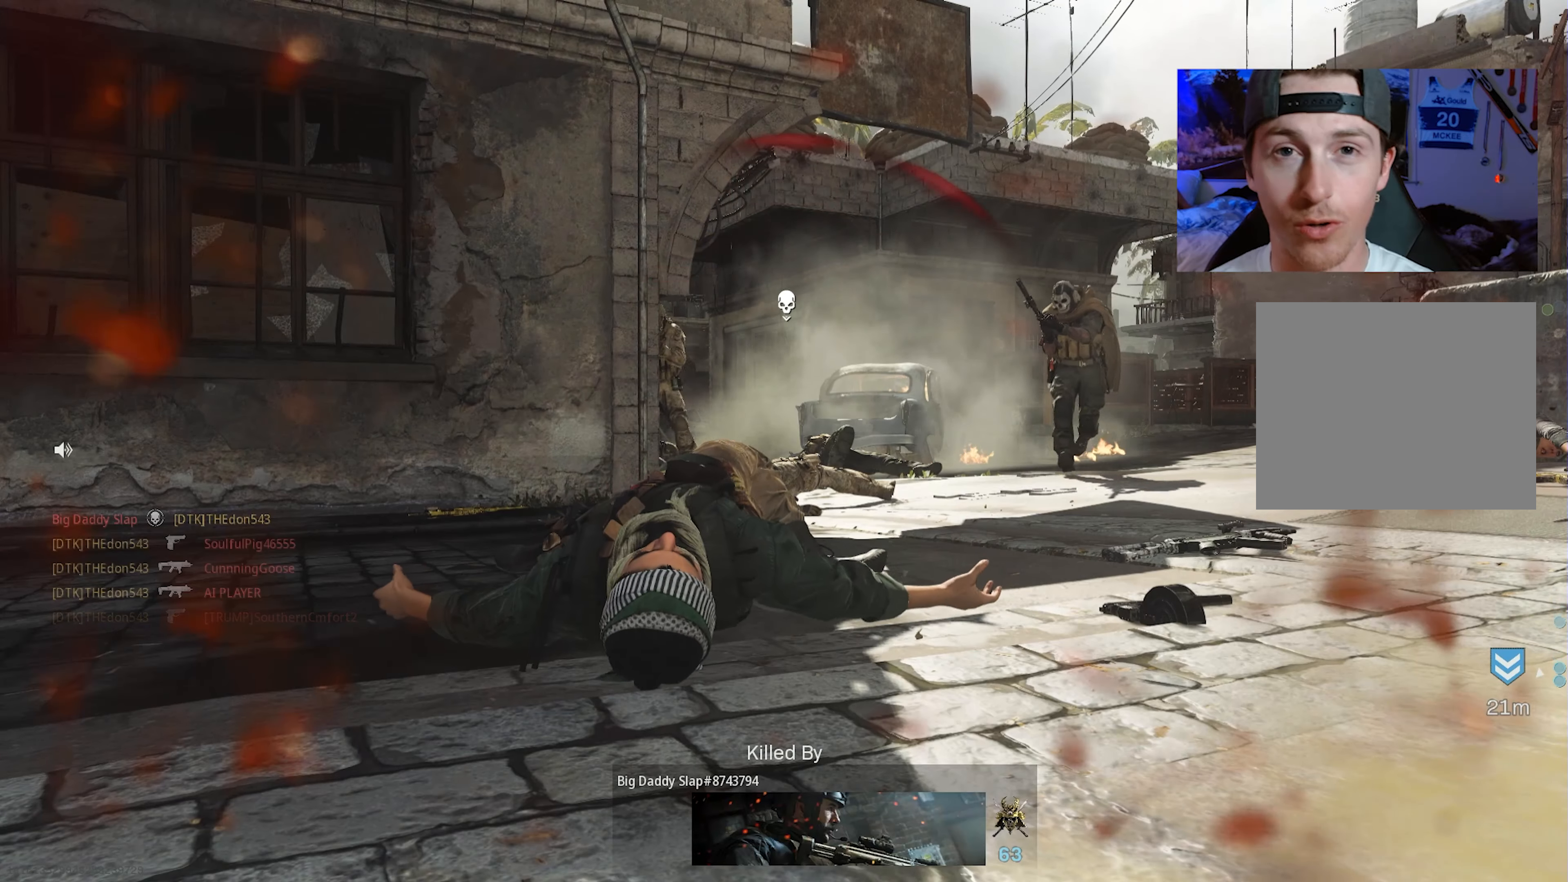
{"buttons": ["L3"], "left_stick": "up", "right_stick": "up", "events": [[34, "L3", "up"], [67, "SQUARE", "down"], [84, "SQUARE", "up"], [134, "L3", "down"], [217, "L3", "up"], [284, "L3", "down"], [367, "L3", "up"], [367, "right_stick", "up"], [434, "L3", "down"]]}
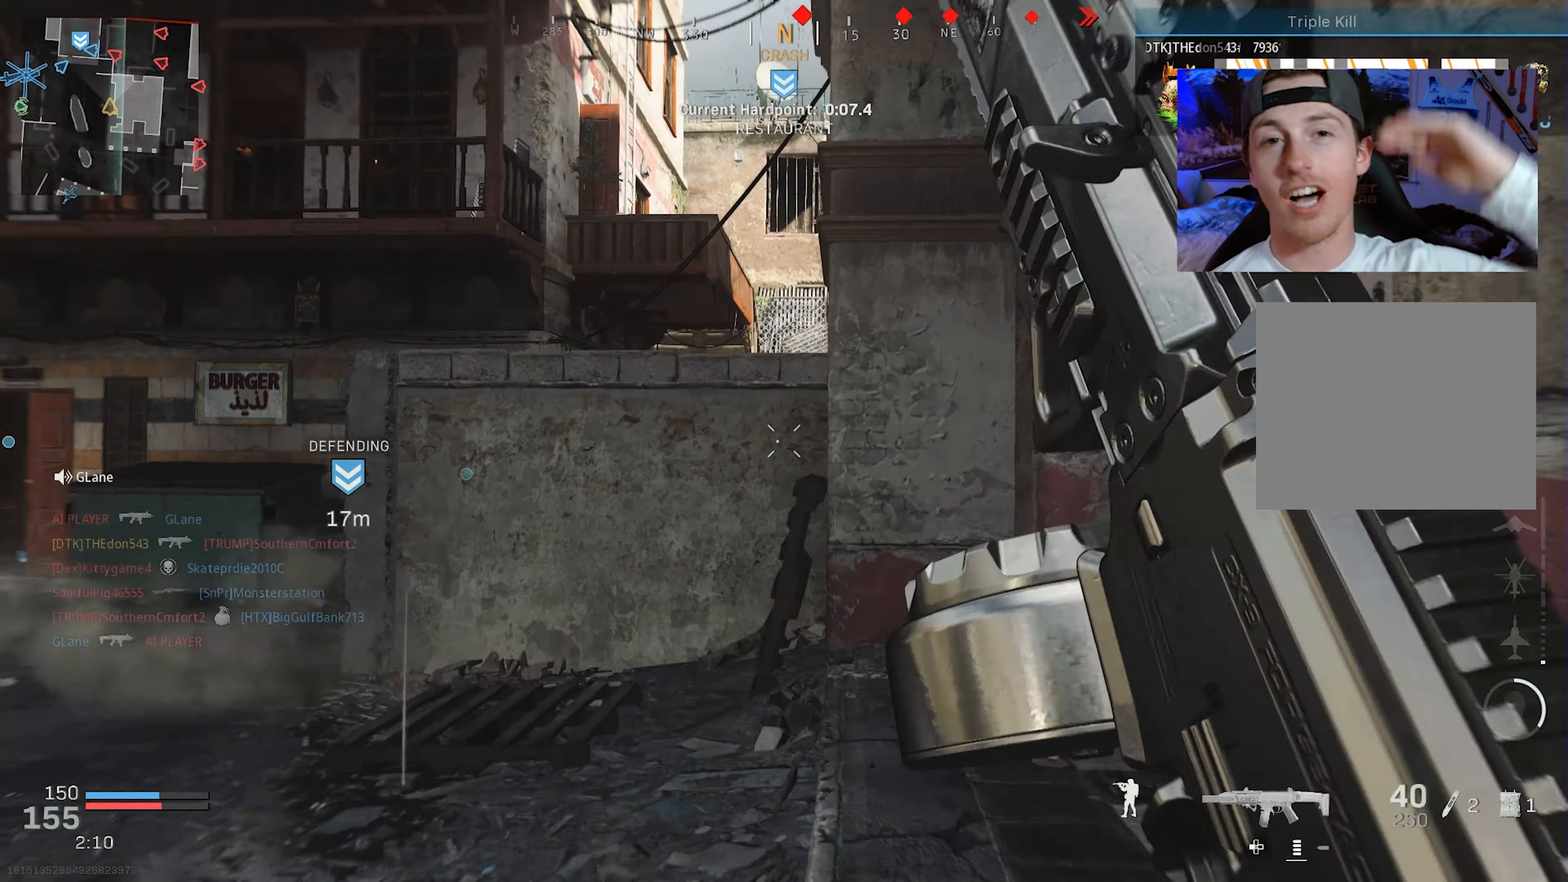
{"buttons": ["CROSS"], "left_stick": "up", "right_stick": "down", "events": [[50, "L3", "up"], [100, "L3", "down"], [100, "left_stick", "up-left"], [116, "R1", "down"], [216, "R1", "up"], [233, "L3", "up"], [450, "CROSS", "down"], [450, "left_stick", "up"], [483, "right_stick", "down"]]}
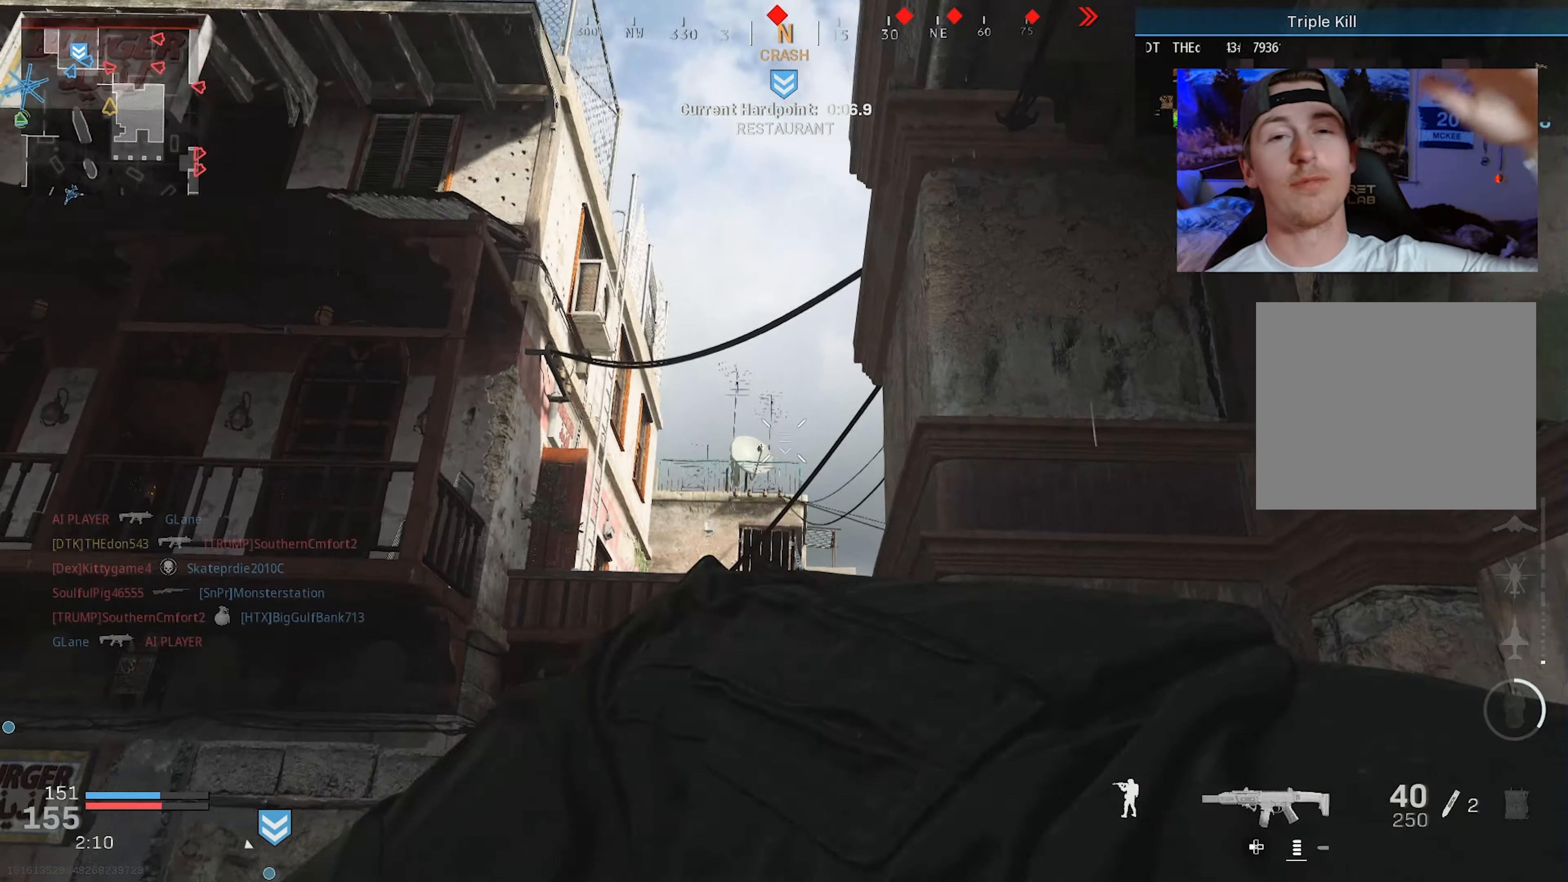
{"buttons": [], "left_stick": "down-left", "right_stick": "center", "events": [[50, "CROSS", "up"], [133, "right_stick", "center"], [216, "left_stick", "center"], [266, "left_stick", "down"], [483, "left_stick", "down-left"]]}
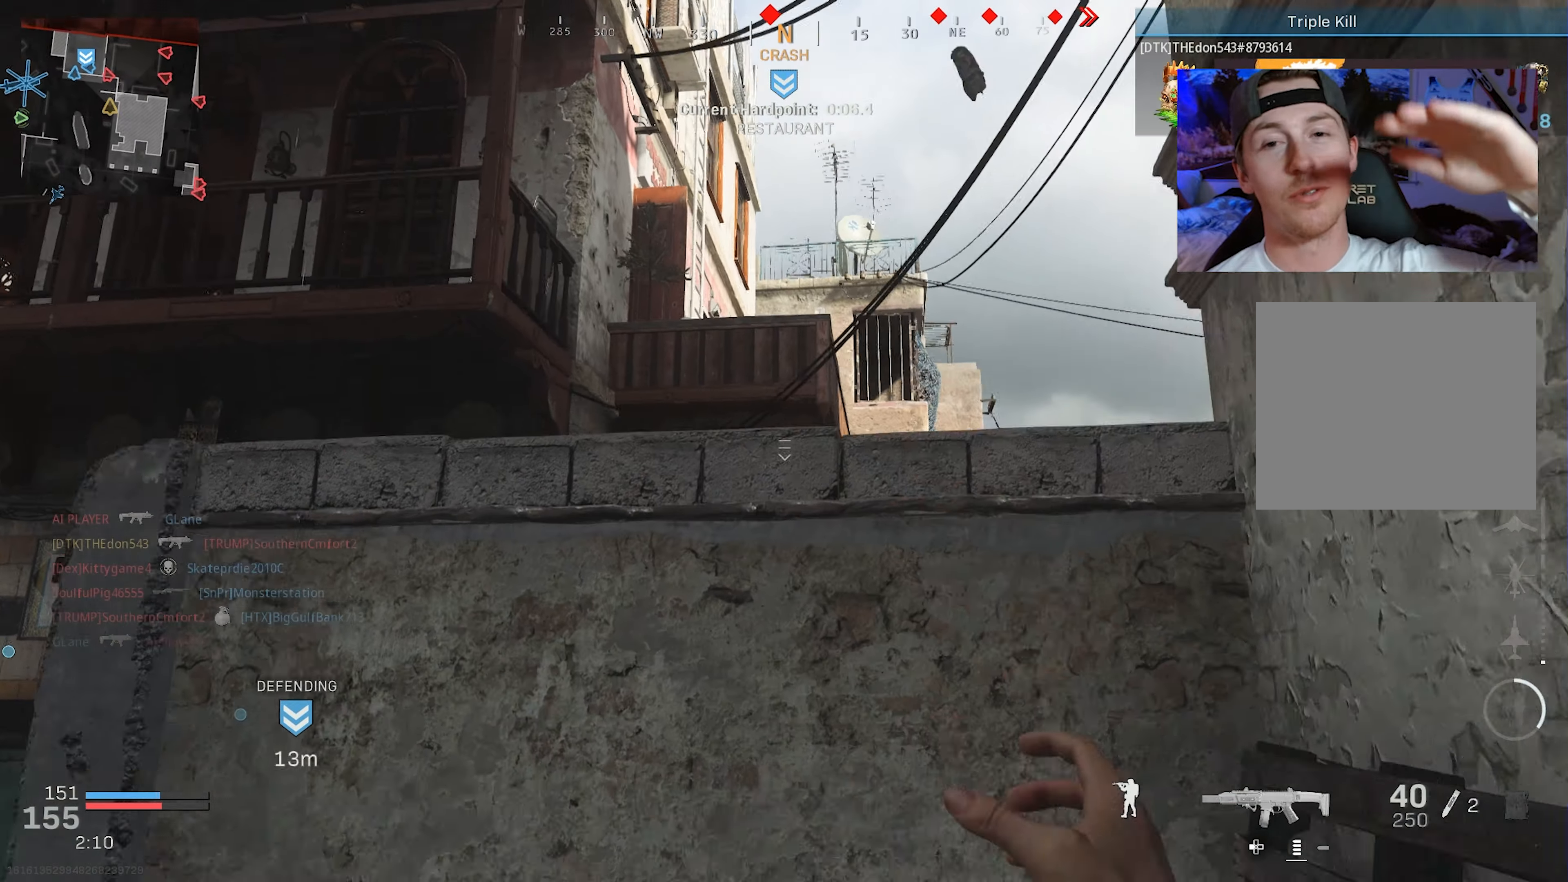
{"buttons": [], "left_stick": "up-left", "right_stick": "down-left", "events": [[233, "SQUARE", "down"], [300, "SQUARE", "up"], [333, "left_stick", "left"], [366, "SQUARE", "down"], [433, "left_stick", "up-left"], [450, "SQUARE", "up"], [466, "right_stick", "down-left"]]}
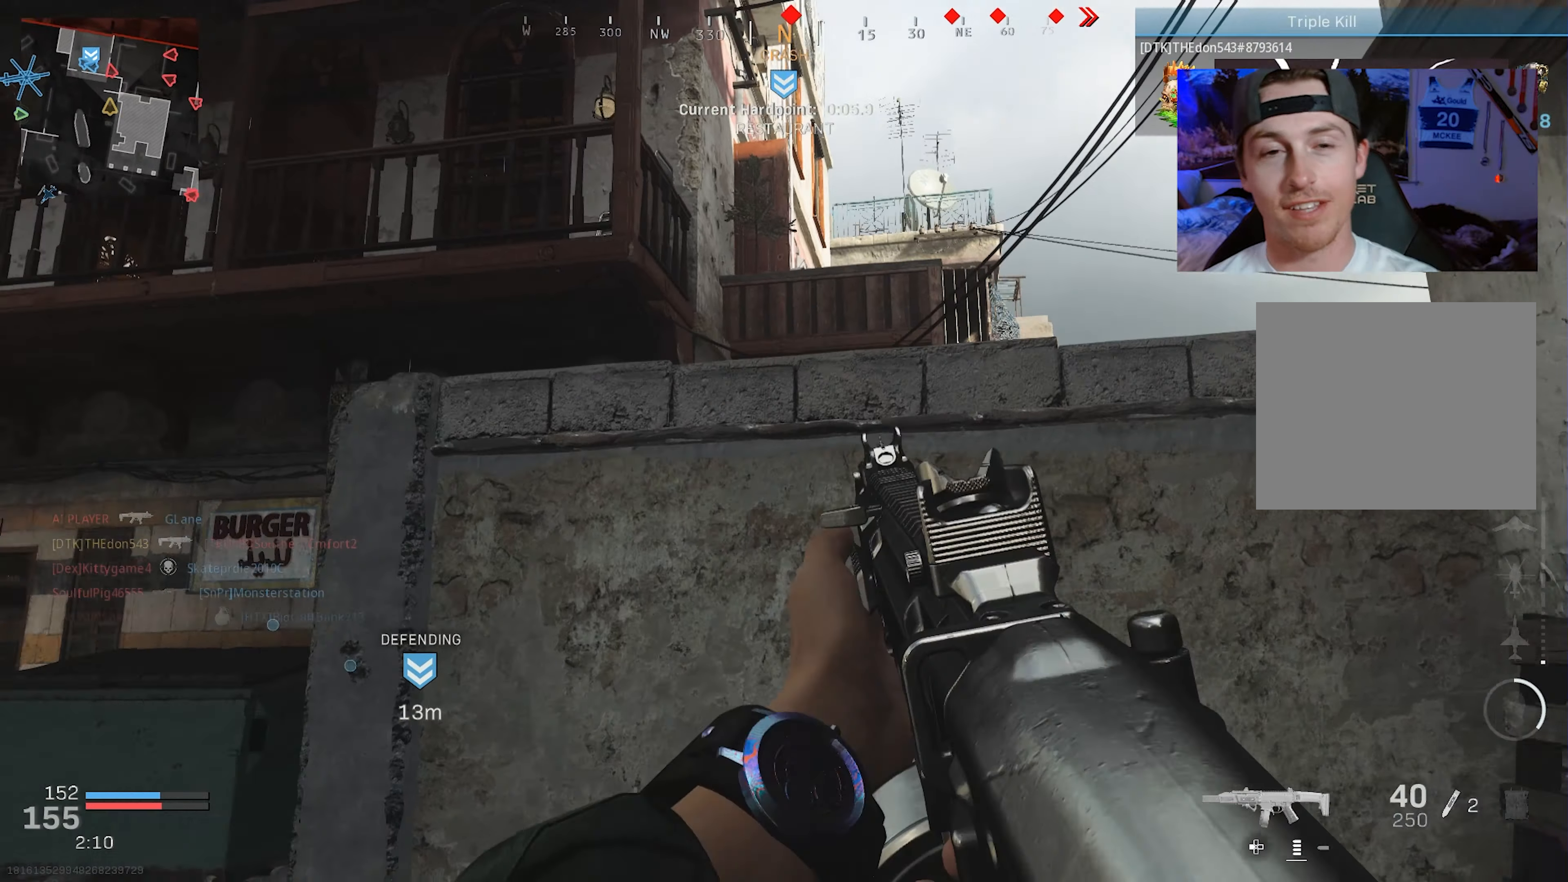
{"buttons": ["L3"], "left_stick": "up-left", "right_stick": "right", "events": [[33, "L3", "down"], [116, "L3", "up"], [166, "right_stick", "center"], [200, "L3", "down"], [283, "L3", "up"], [283, "right_stick", "down-left"], [350, "L3", "down"], [400, "right_stick", "center"], [450, "L3", "up"], [450, "right_stick", "right"], [500, "L3", "down"]]}
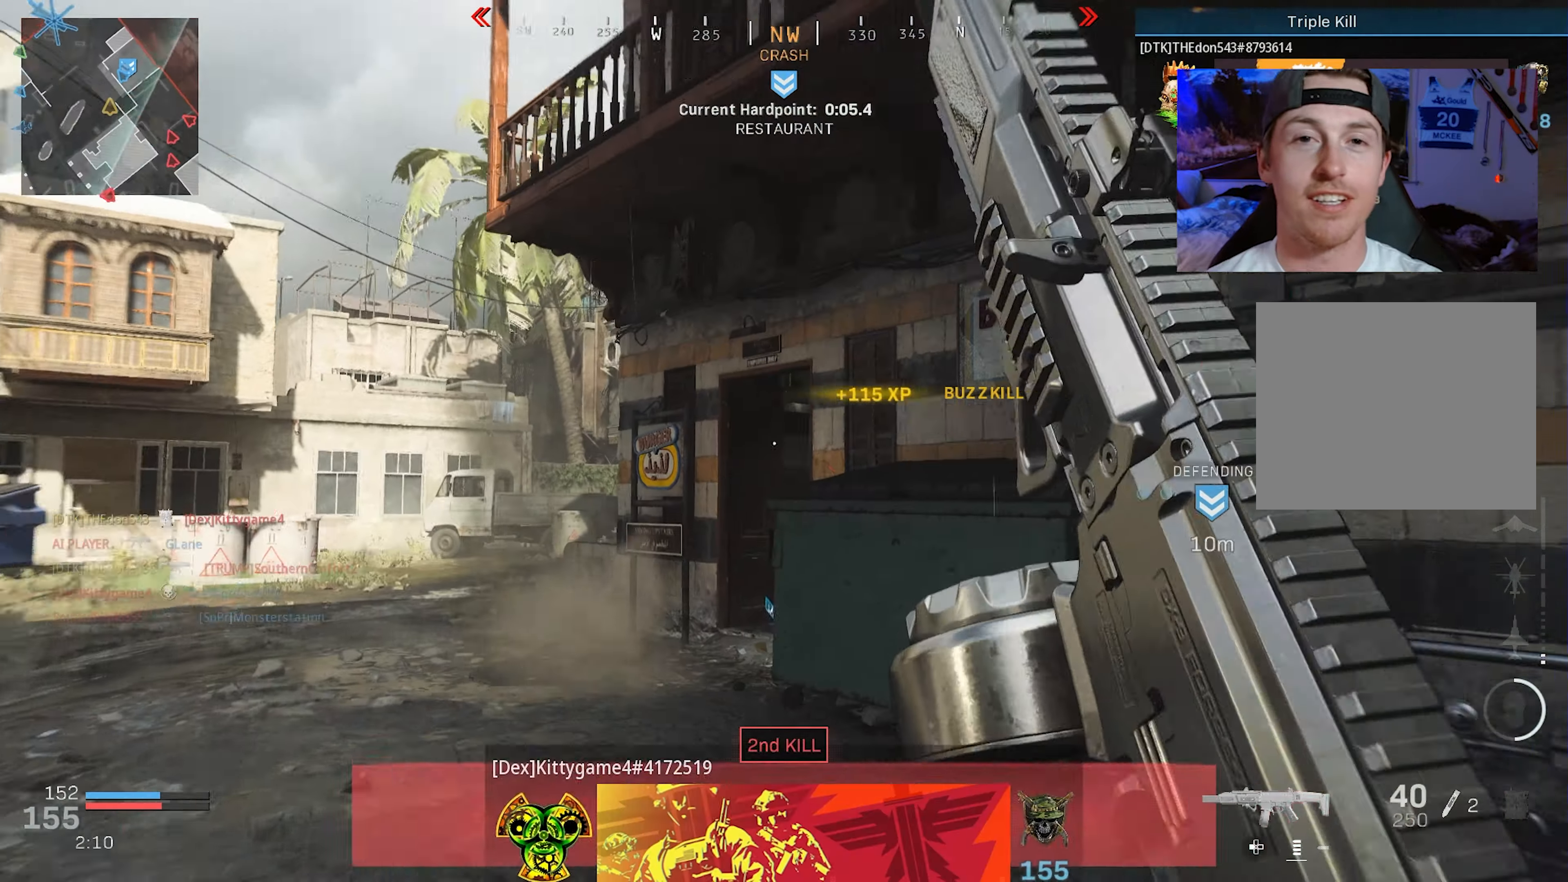
{"buttons": [], "left_stick": "up-left", "right_stick": "center", "events": [[66, "right_stick", "center"], [100, "L3", "up"], [116, "right_stick", "down"], [183, "L3", "down"], [200, "right_stick", "down-right"], [266, "L3", "up"], [350, "L3", "down"], [400, "right_stick", "center"], [450, "L3", "up"]]}
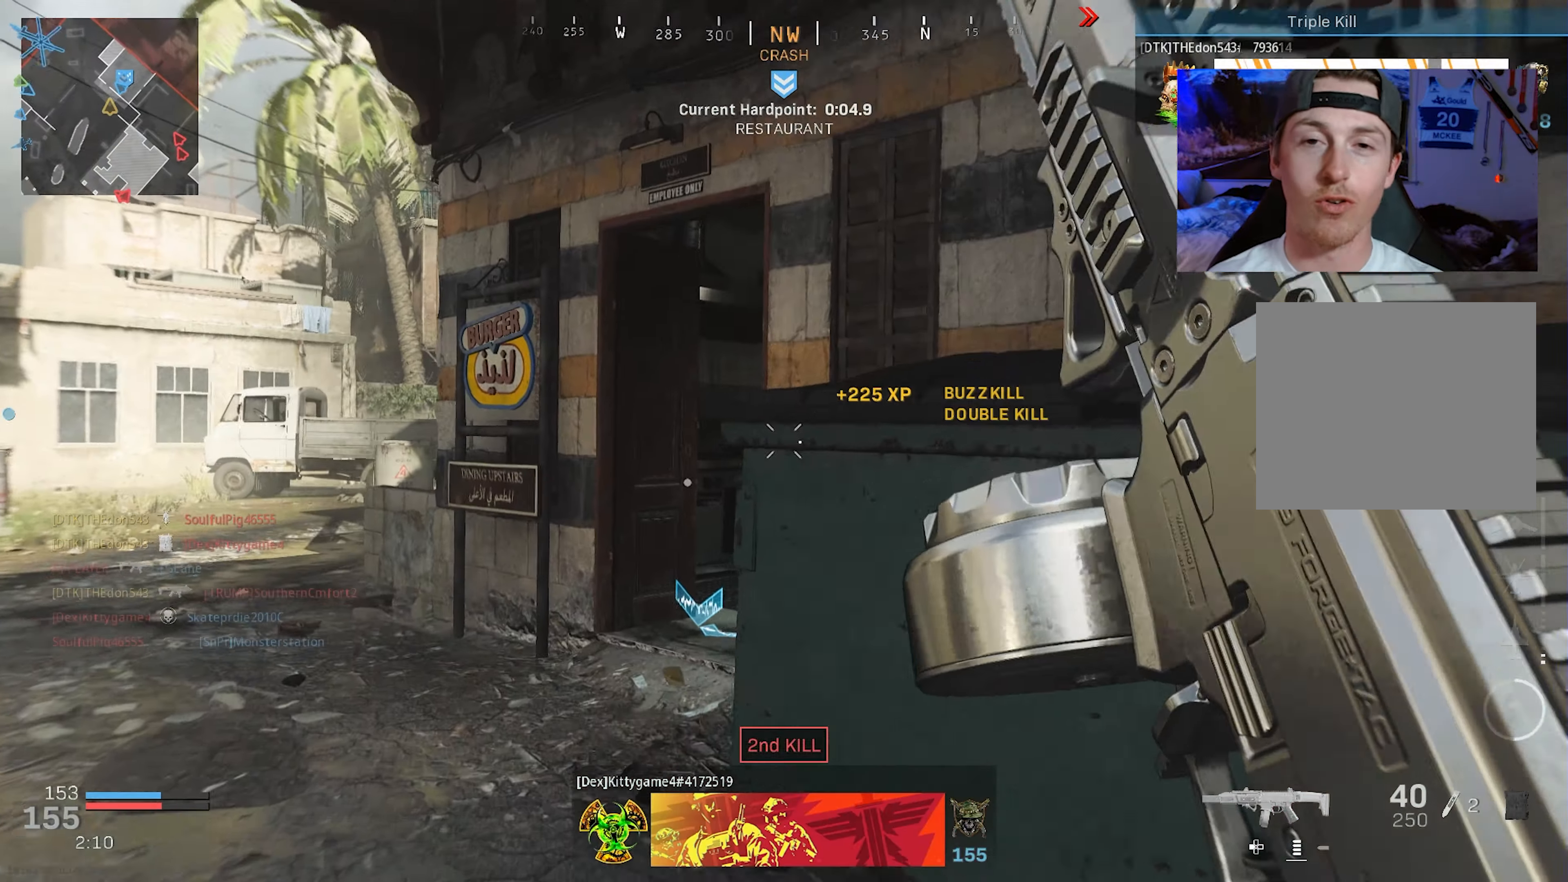
{"buttons": [], "left_stick": "up-left", "right_stick": "right", "events": [[16, "L3", "down"], [116, "L3", "up"], [166, "right_stick", "right"], [200, "L3", "down"], [300, "L3", "up"], [400, "L3", "down"], [500, "L3", "up"]]}
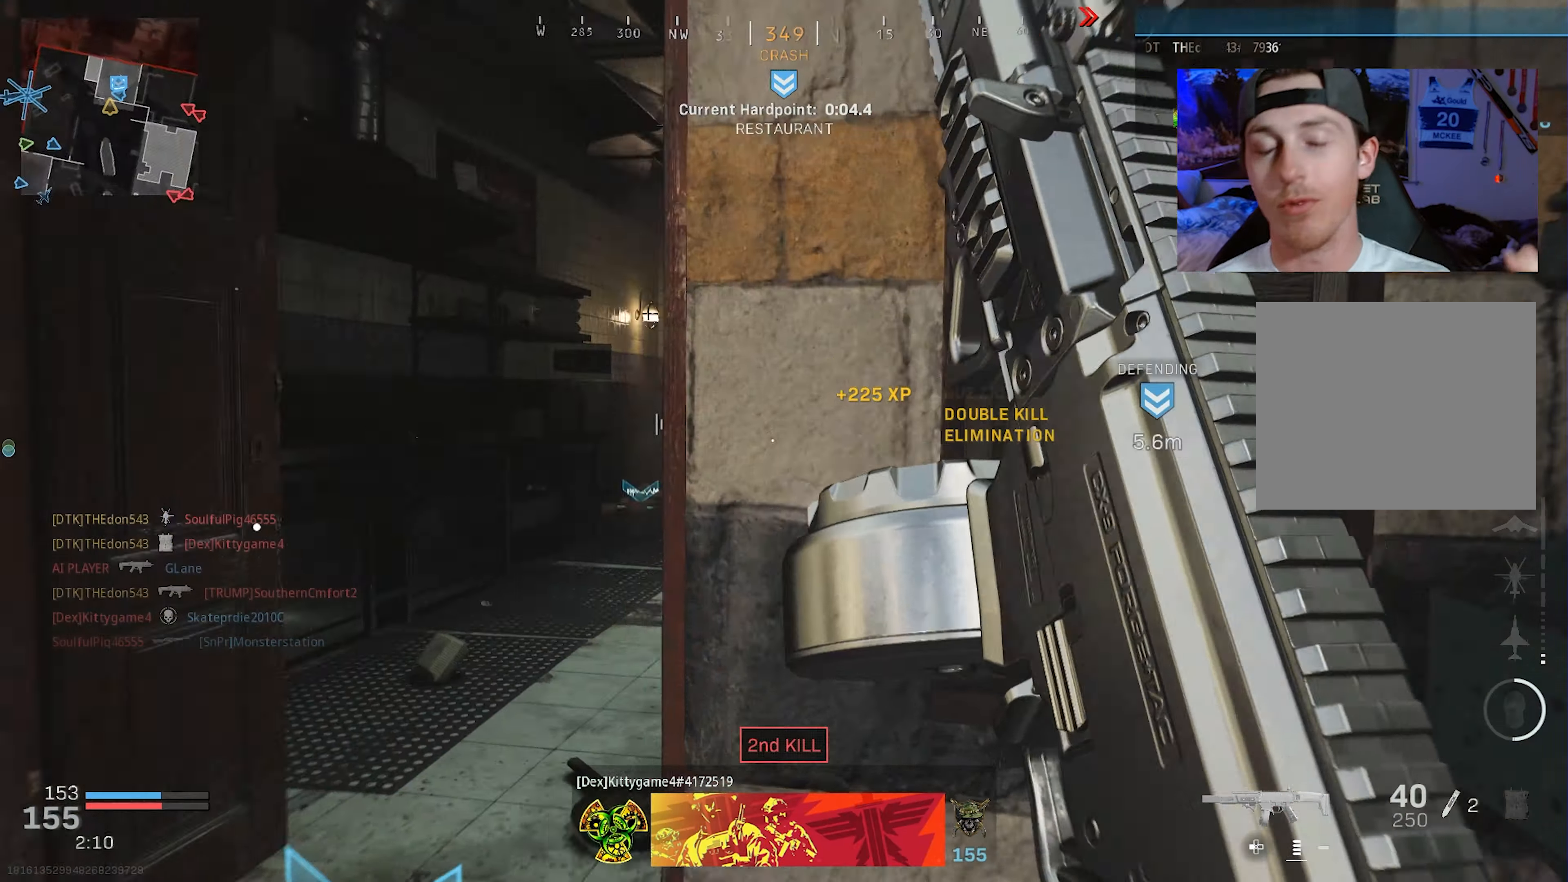
{"buttons": ["L3", "R3"], "left_stick": "up-left", "right_stick": "right", "events": [[66, "L3", "down"], [183, "L3", "up"], [233, "L3", "down"], [350, "L3", "up"], [450, "L3", "down"], [450, "R3", "down"]]}
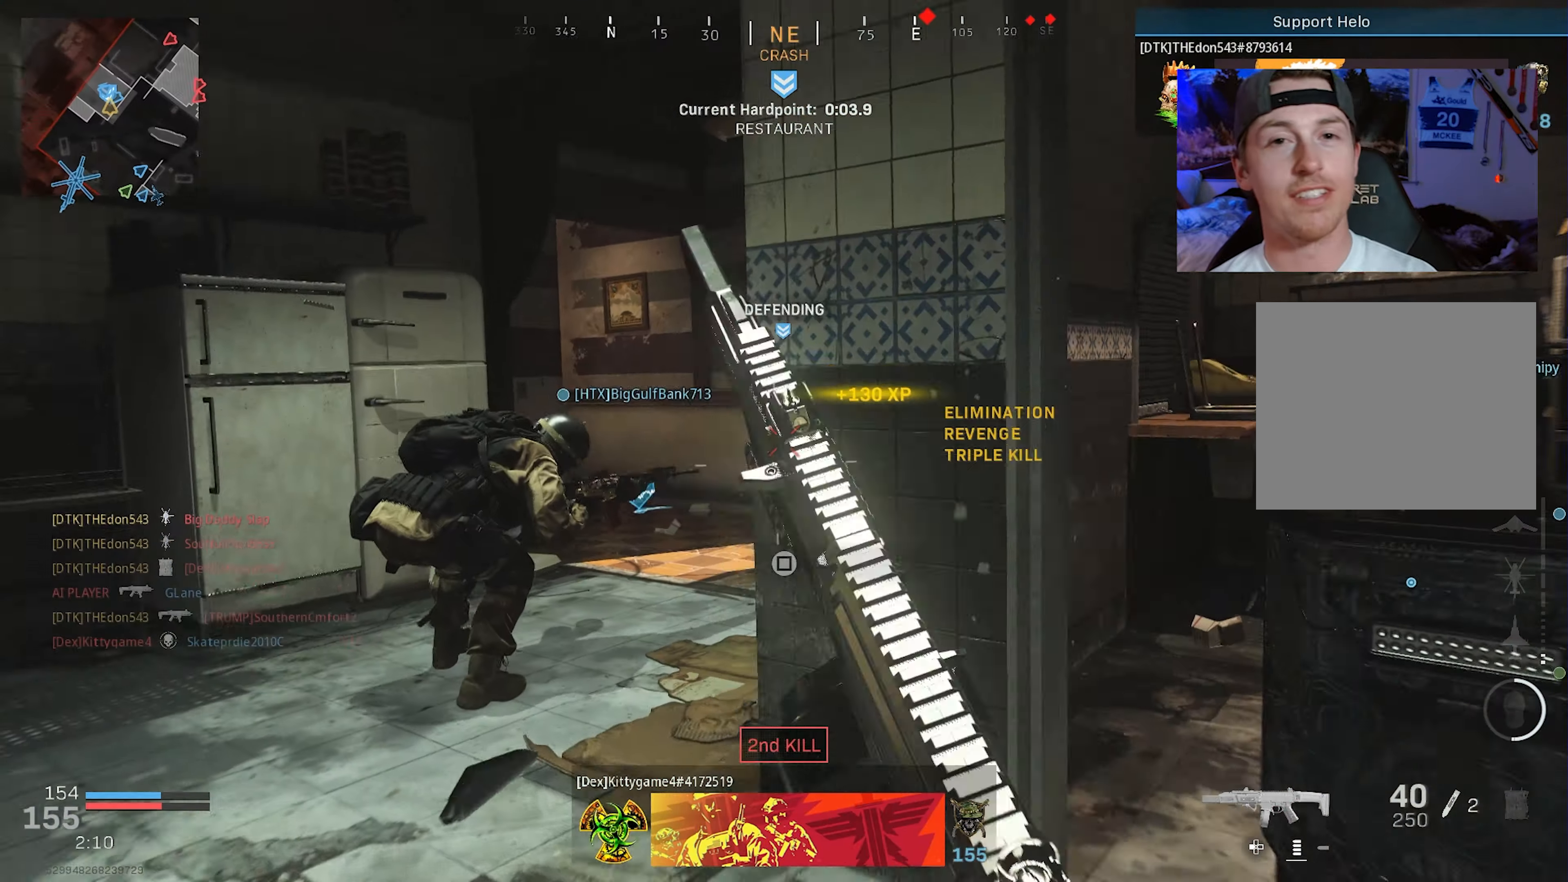
{"buttons": [], "left_stick": "up-left", "right_stick": "right", "events": [[50, "R3", "up"], [66, "L3", "up"], [150, "R3", "down"], [166, "left_stick", "left"], [200, "CROSS", "down"], [283, "CROSS", "up"], [300, "R3", "up"], [333, "left_stick", "up-left"]]}
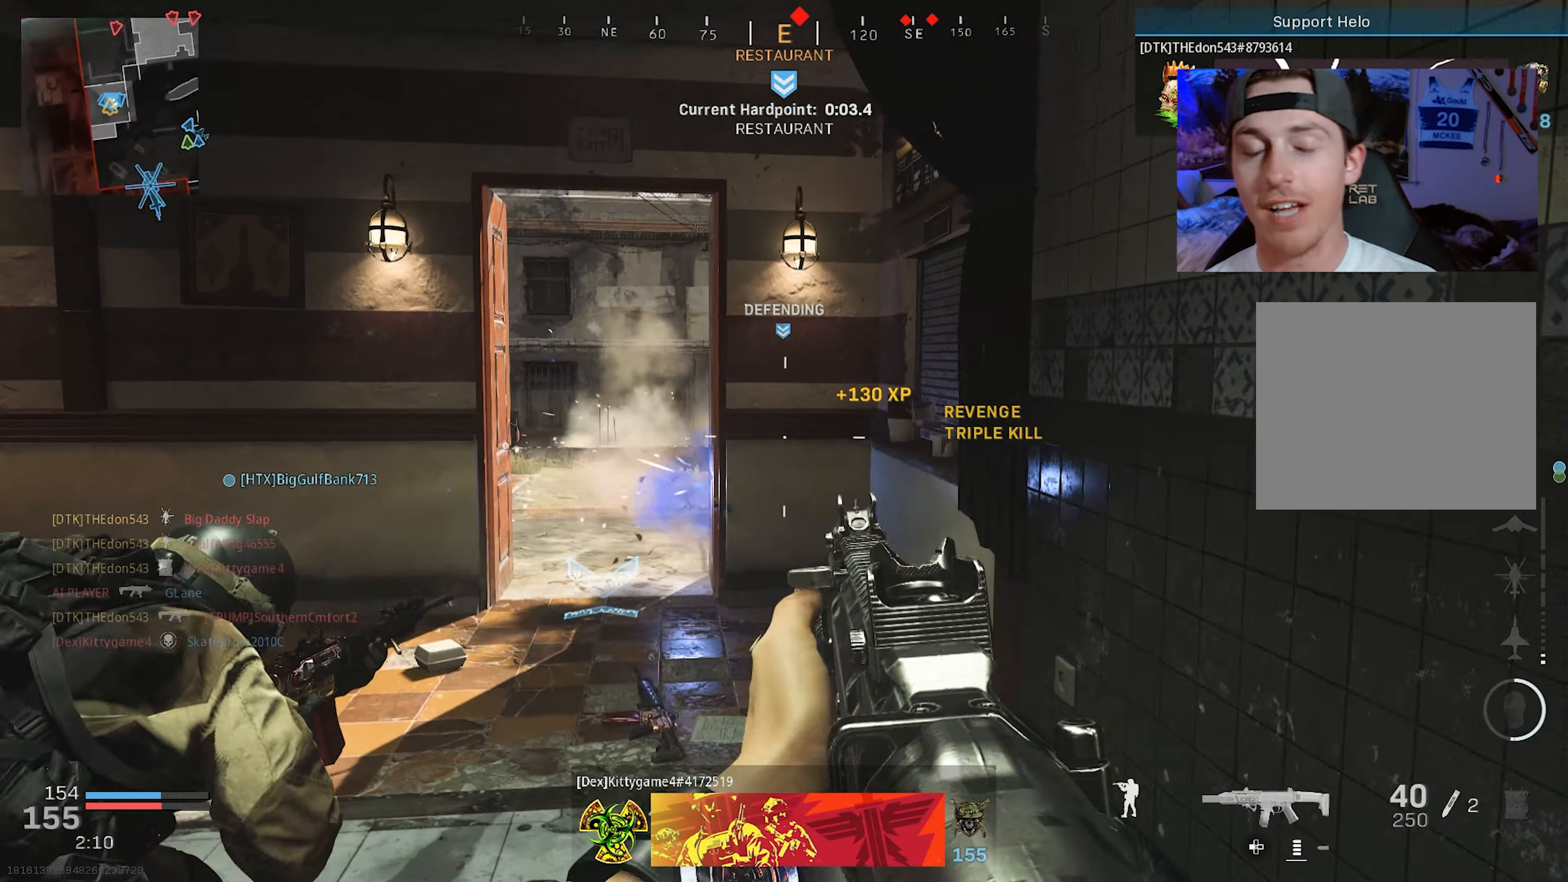
{"buttons": ["L2"], "left_stick": "up-left", "right_stick": "right", "events": [[200, "left_stick", "left"], [216, "right_stick", "center"], [333, "L2", "down"], [366, "left_stick", "up-left"], [500, "right_stick", "right"]]}
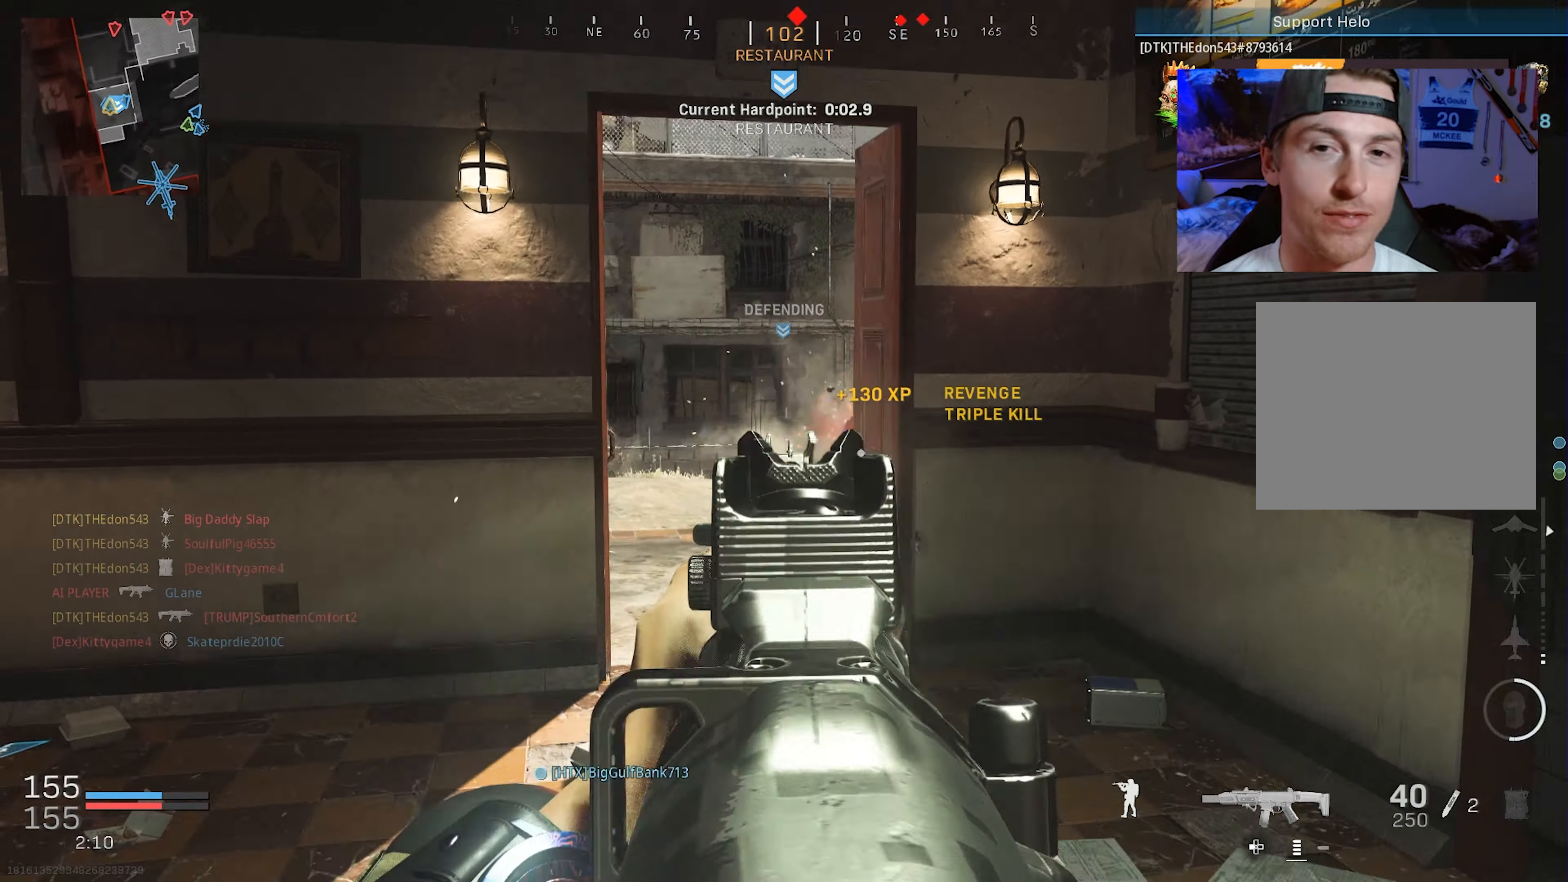
{"buttons": ["L2", "R2"], "left_stick": "up", "right_stick": "down", "events": [[350, "R2", "down"], [383, "left_stick", "up"], [483, "right_stick", "down"]]}
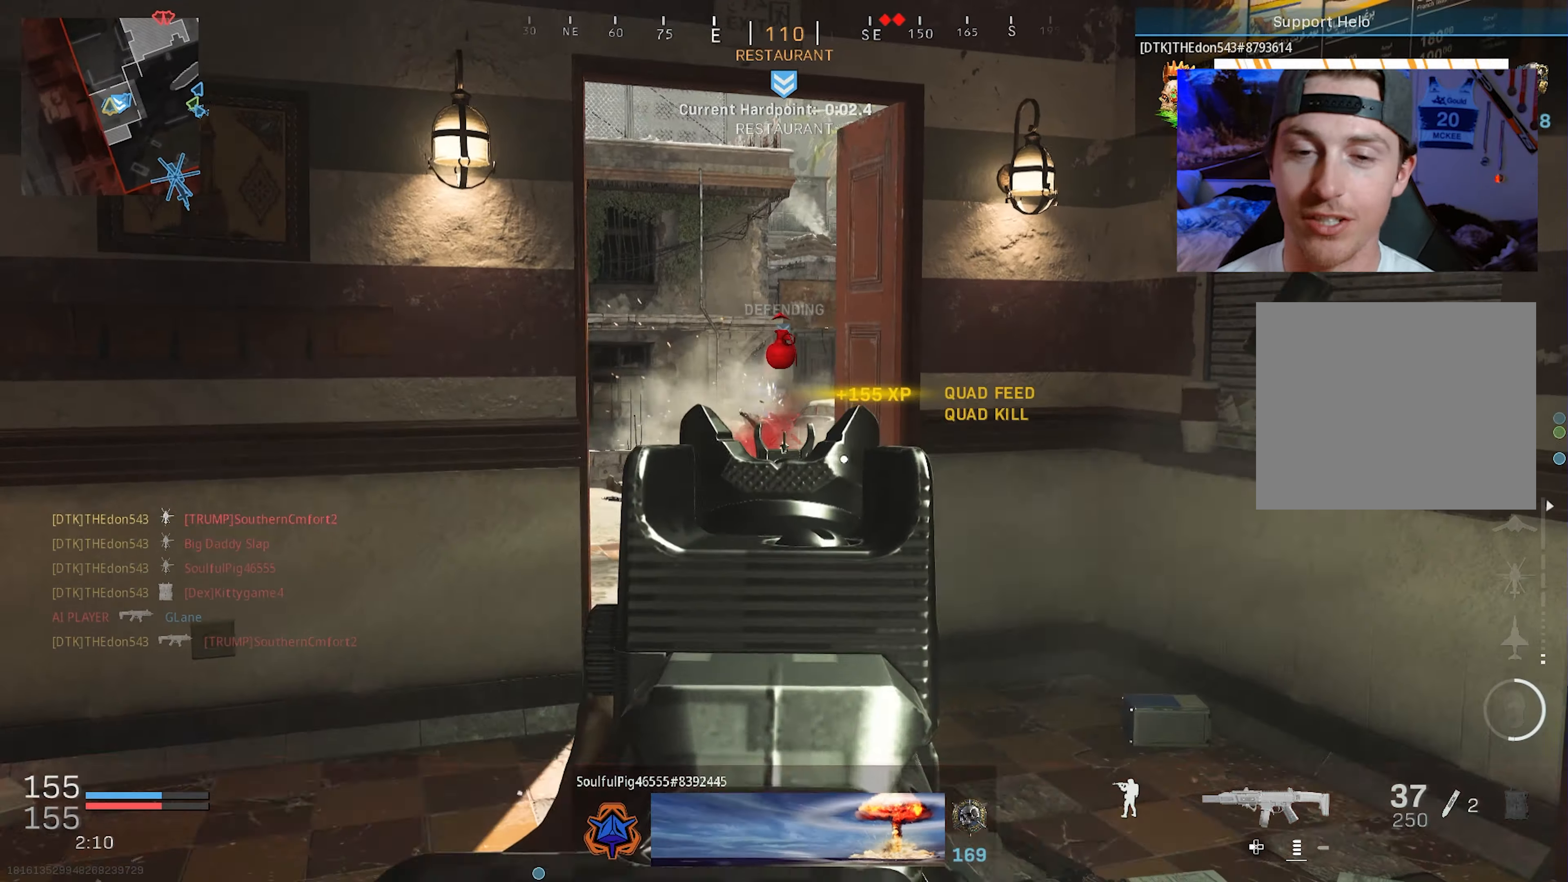
{"buttons": [], "left_stick": "up-right", "right_stick": "right", "events": [[83, "L2", "up"], [83, "R2", "up"], [150, "L3", "down"], [150, "right_stick", "center"], [233, "L3", "up"], [233, "right_stick", "right"], [283, "left_stick", "right"], [433, "left_stick", "up-right"]]}
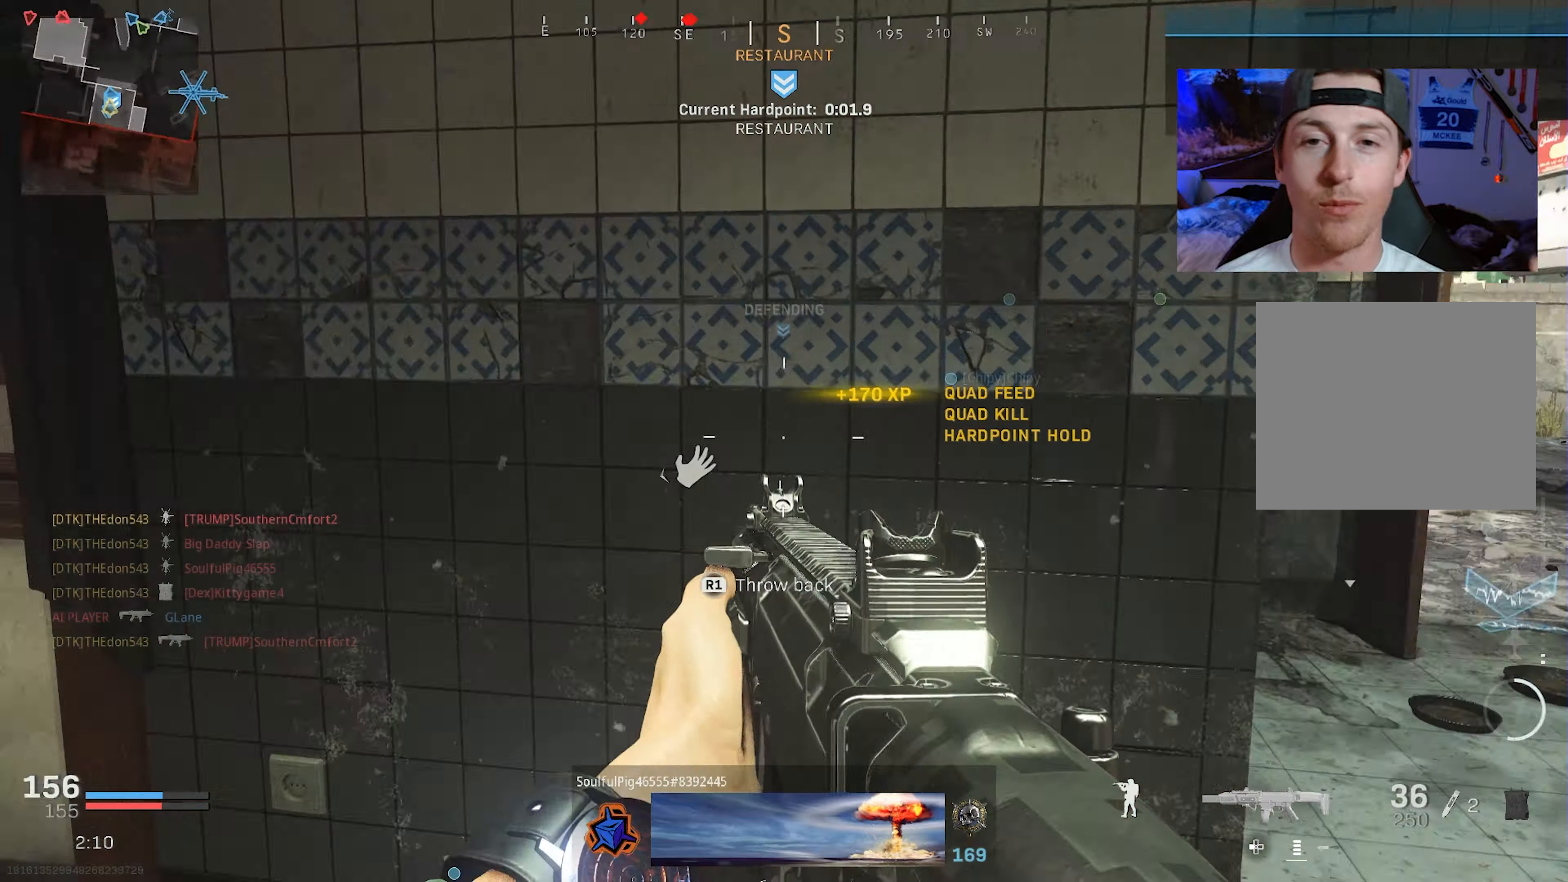
{"buttons": ["L3"], "left_stick": "up", "right_stick": "center", "events": [[50, "L3", "down"], [150, "L3", "up"], [217, "L3", "down"], [217, "right_stick", "left"], [317, "L3", "up"], [317, "left_stick", "up"], [367, "L3", "down"], [433, "right_stick", "center"]]}
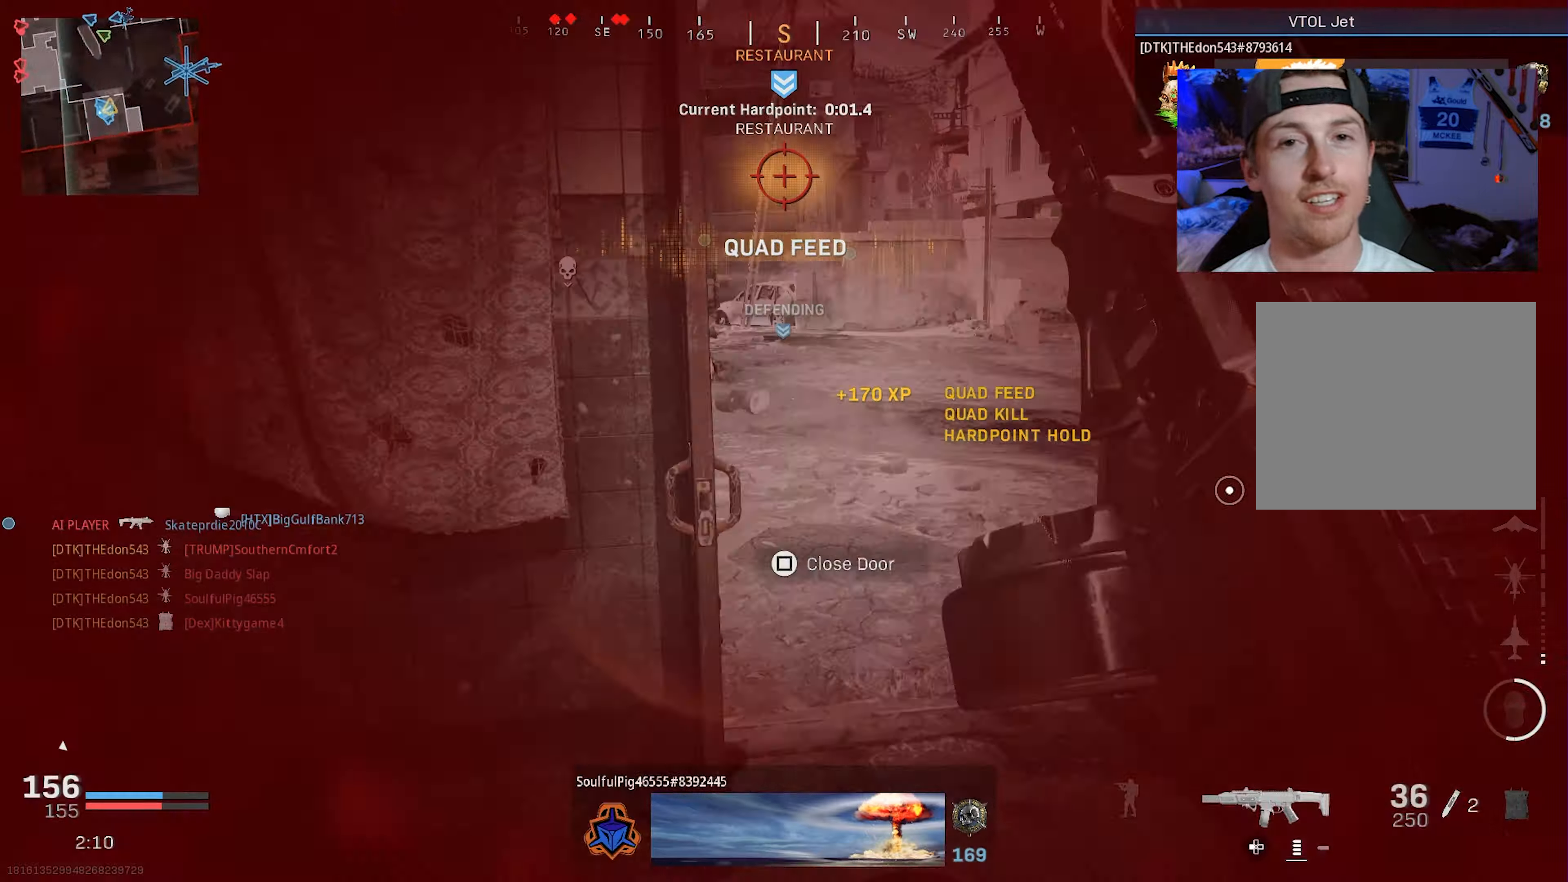
{"buttons": ["L1"], "left_stick": "right", "right_stick": "up-left", "events": [[17, "R3", "down"], [17, "right_stick", "left"], [150, "R3", "up"], [167, "L3", "up"], [400, "right_stick", "center"], [450, "L1", "down"], [450, "left_stick", "right"], [483, "right_stick", "up-left"]]}
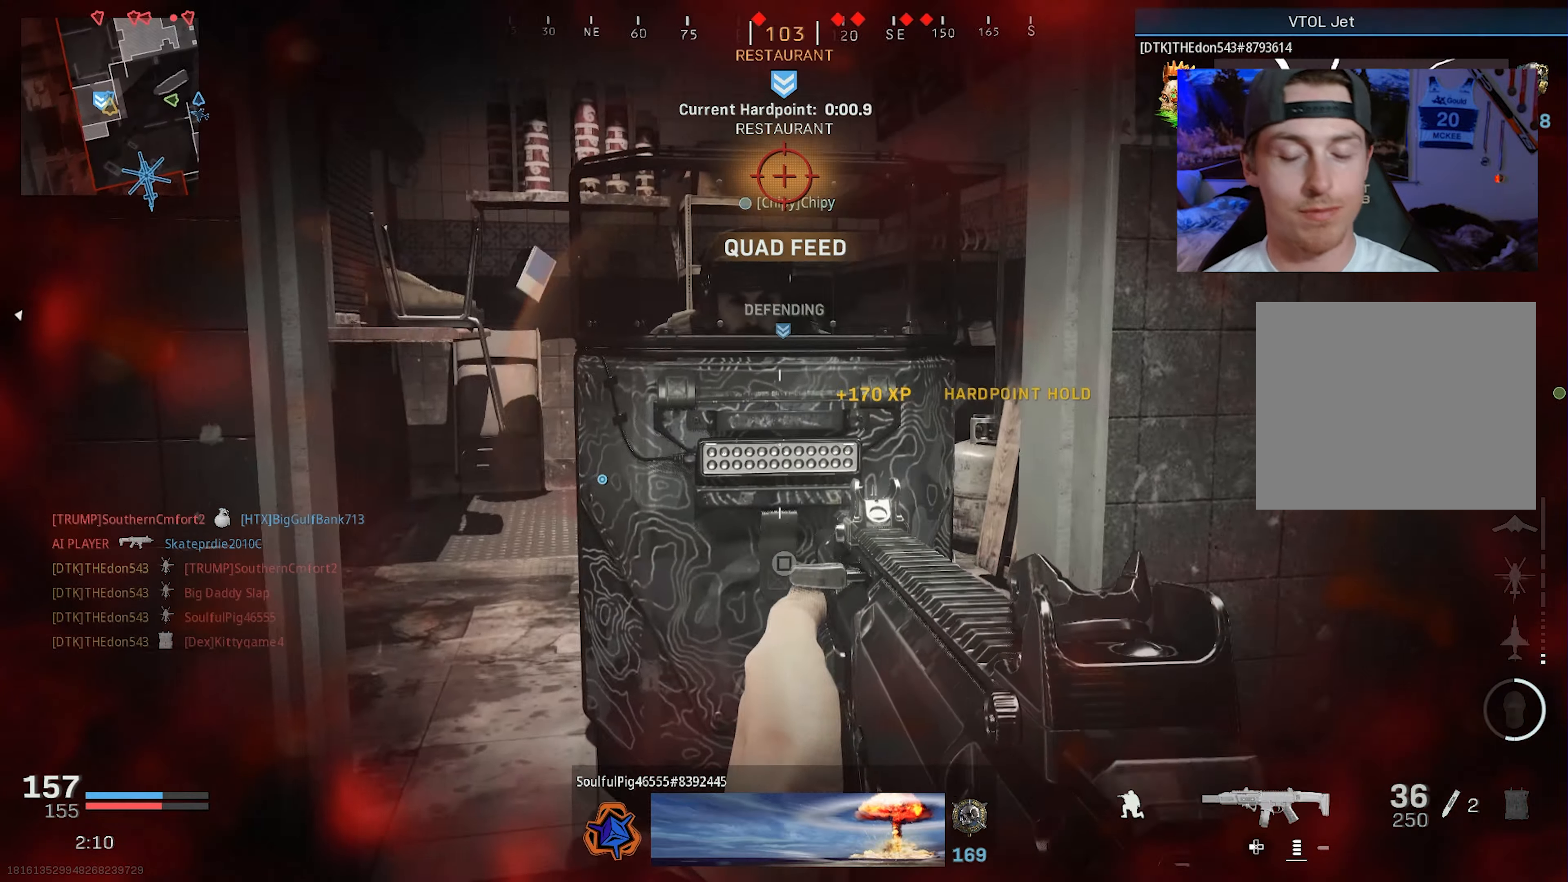
{"buttons": [], "left_stick": "down-right", "right_stick": "left", "events": [[17, "right_stick", "left"], [50, "L1", "up"], [67, "left_stick", "up-left"], [167, "right_stick", "center"], [233, "L3", "down"], [300, "L3", "up"], [333, "right_stick", "left"], [350, "left_stick", "up-right"], [400, "left_stick", "down-right"]]}
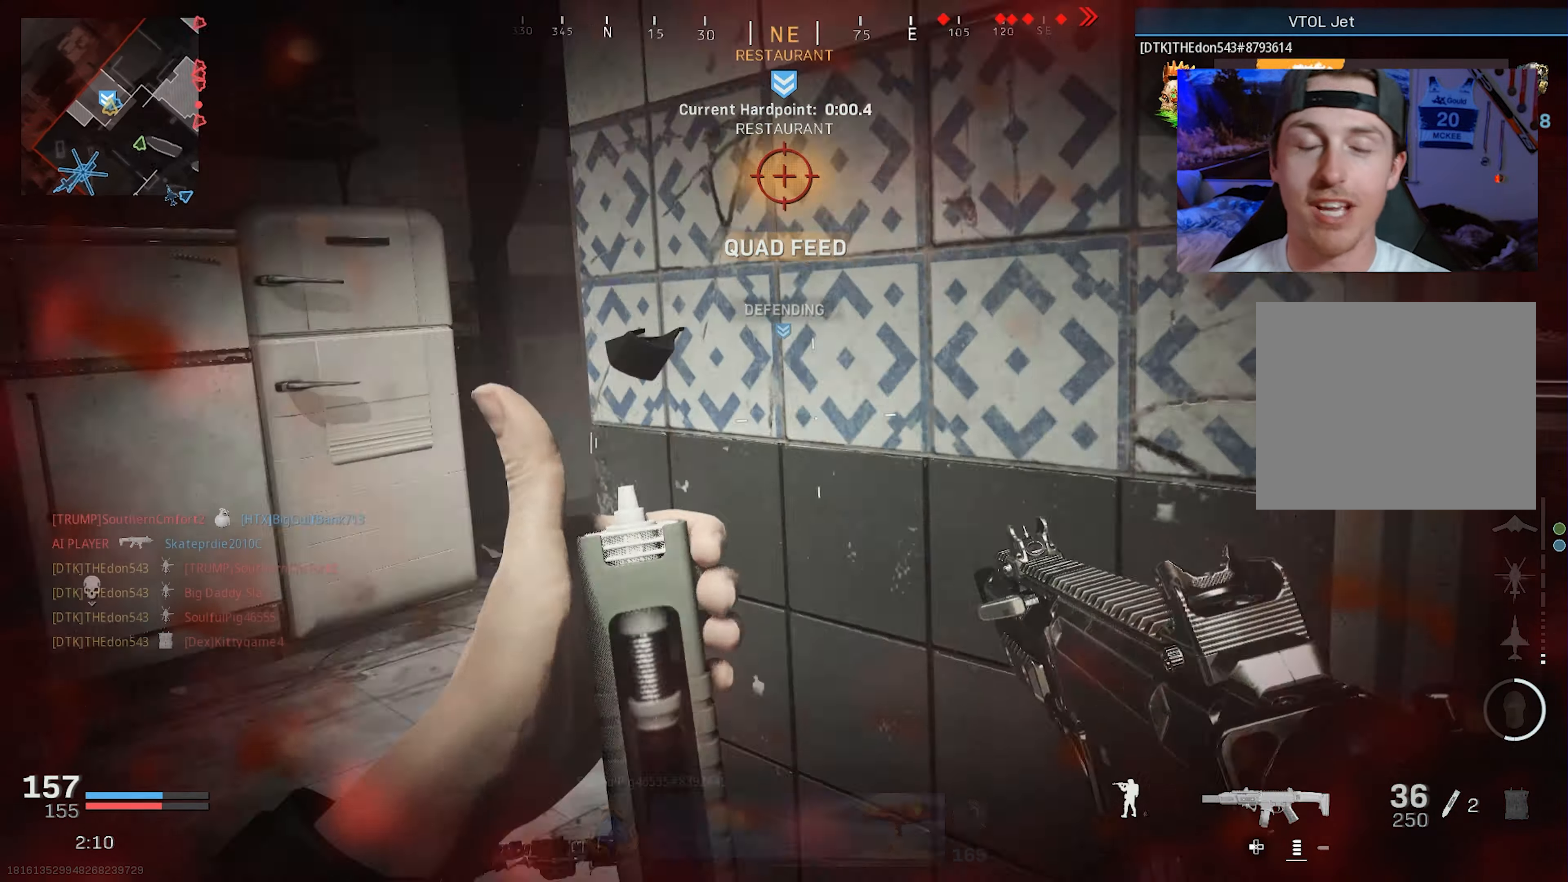
{"buttons": [], "left_stick": "up-left", "right_stick": "right", "events": [[33, "left_stick", "down-left"], [67, "right_stick", "up-right"], [117, "left_stick", "up-left"], [150, "right_stick", "center"], [217, "L3", "down"], [283, "L3", "up"], [283, "right_stick", "right"], [367, "L3", "down"], [450, "L3", "up"]]}
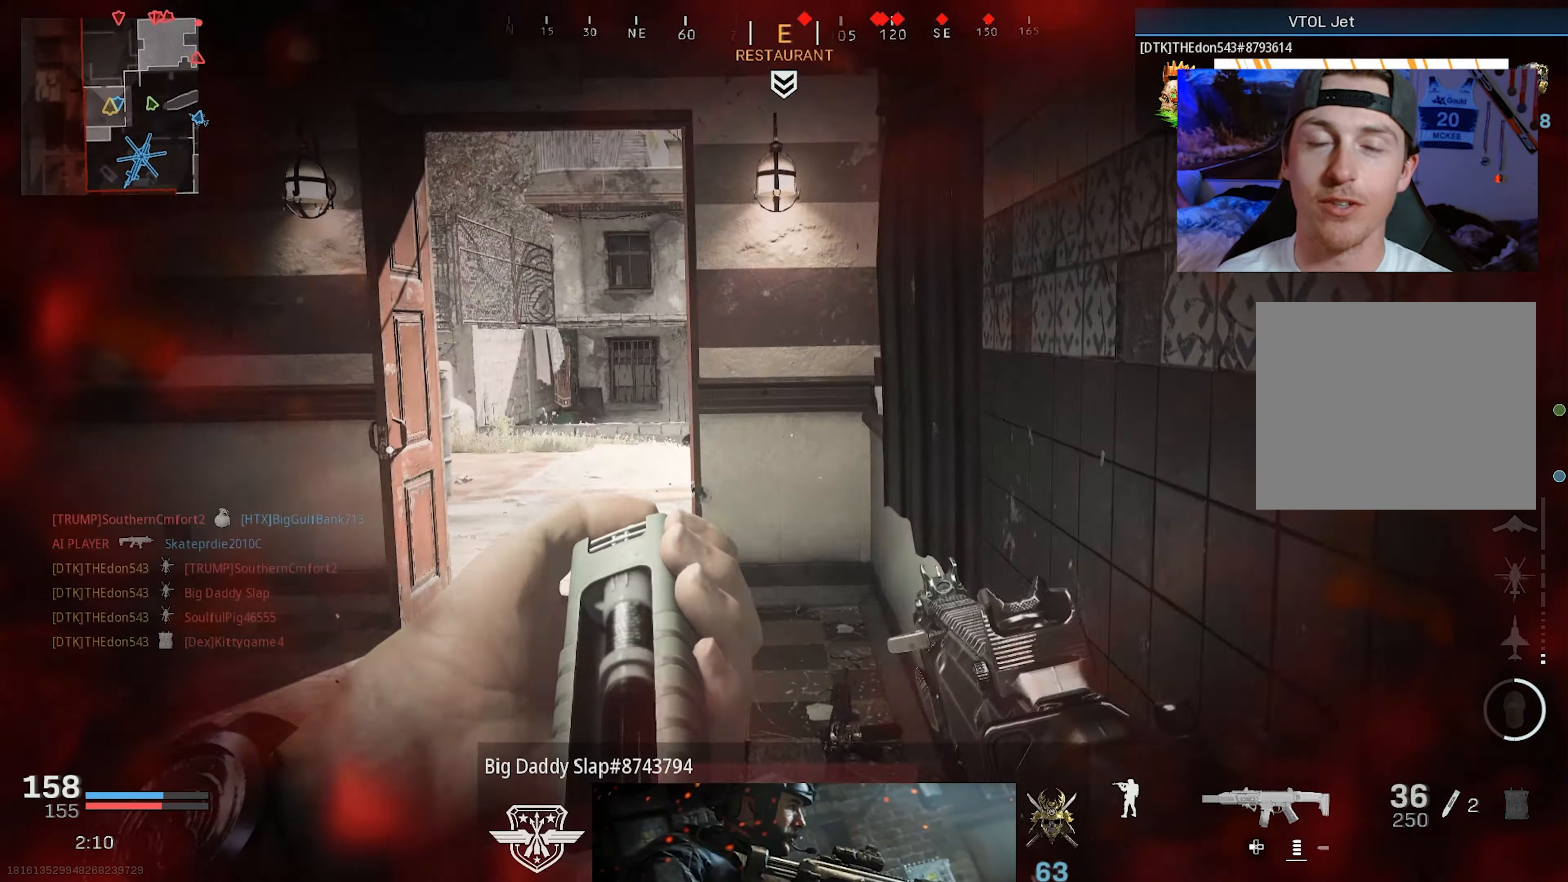
{"buttons": ["L3"], "left_stick": "up-left", "right_stick": "center", "events": [[17, "L3", "down"], [50, "right_stick", "center"], [100, "L3", "up"], [133, "right_stick", "right"], [167, "L3", "down"], [233, "left_stick", "up"], [250, "L3", "up"], [333, "L3", "down"], [333, "right_stick", "center"], [350, "left_stick", "up-left"], [433, "L3", "up"], [483, "L3", "down"]]}
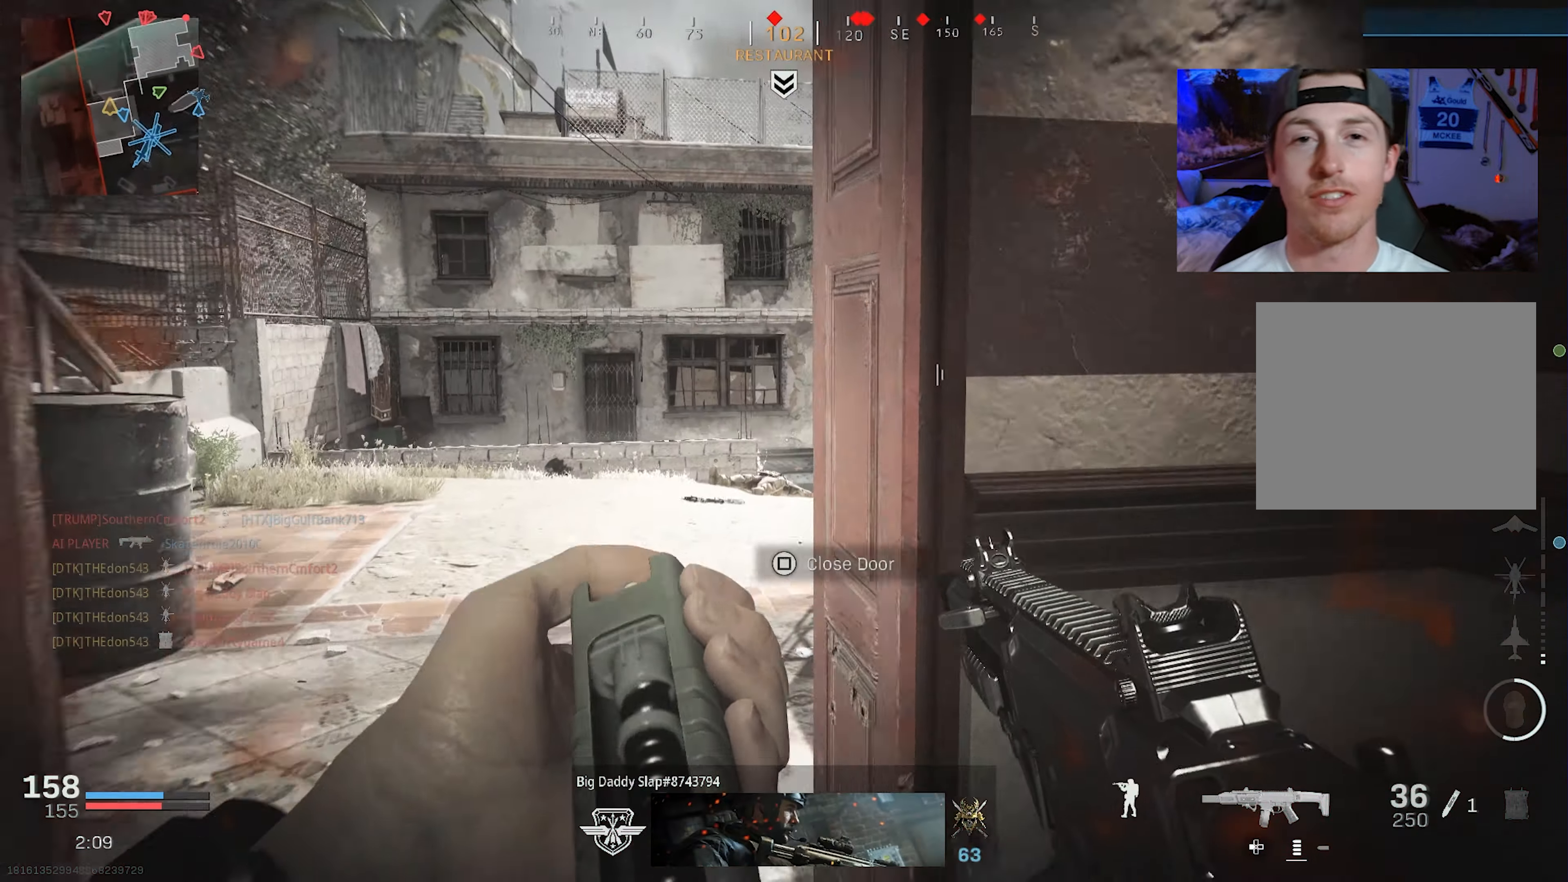
{"buttons": [], "left_stick": "up-right", "right_stick": "center", "events": [[33, "right_stick", "right"], [100, "L3", "up"], [200, "L3", "down"], [250, "left_stick", "up"], [250, "right_stick", "center"], [283, "L3", "up"], [433, "left_stick", "up-right"]]}
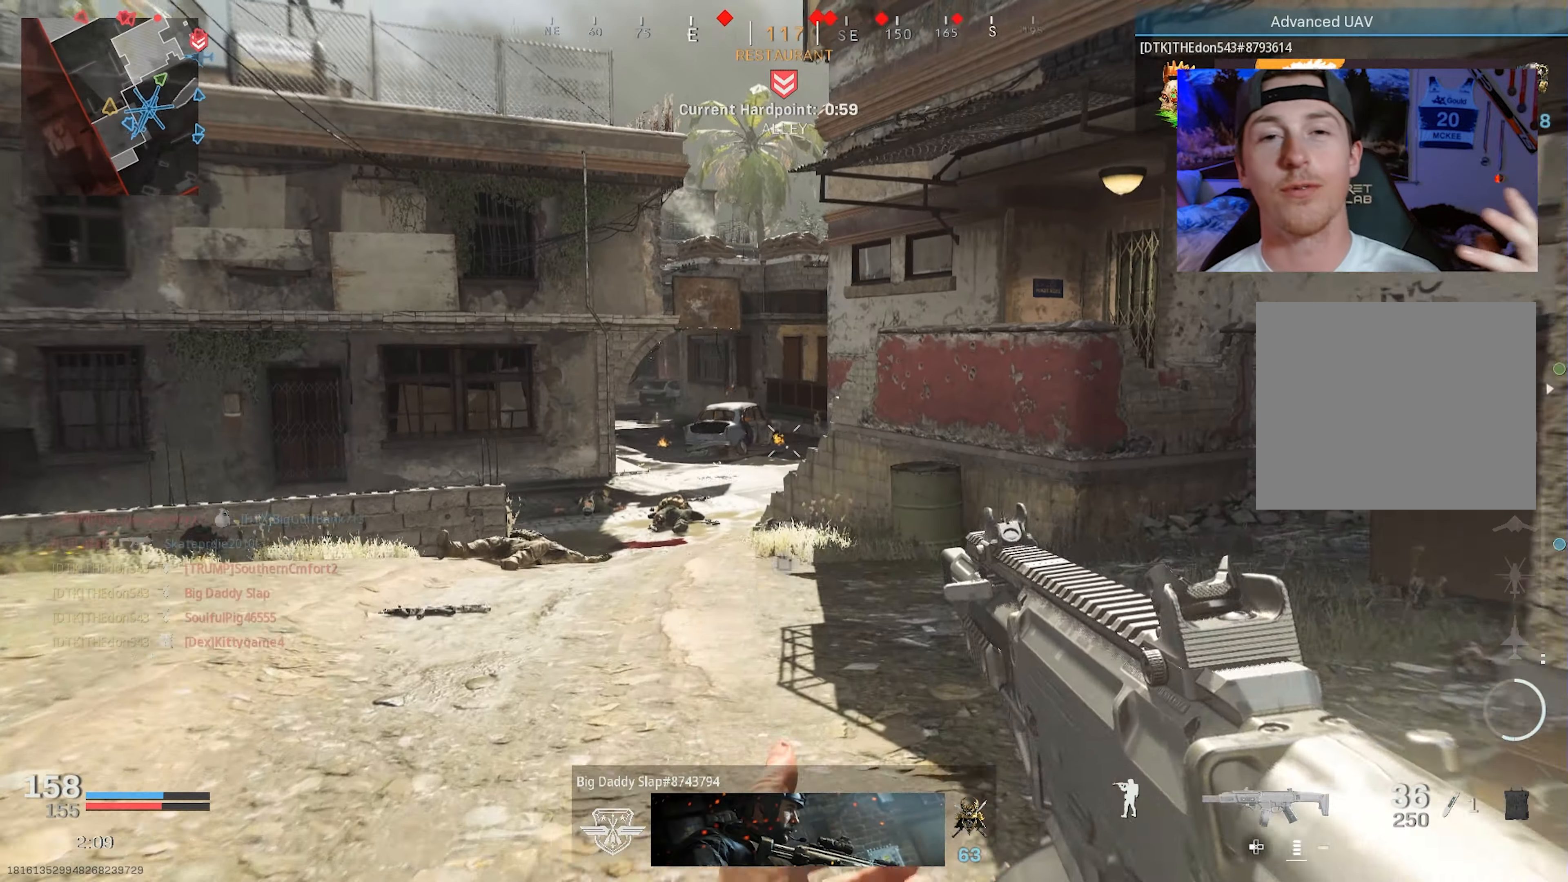
{"buttons": ["L3"], "left_stick": "up", "right_stick": "left", "events": [[250, "L3", "down"], [250, "right_stick", "right"], [367, "L3", "up"], [417, "L3", "down"], [433, "left_stick", "up"], [433, "right_stick", "center"], [483, "right_stick", "left"]]}